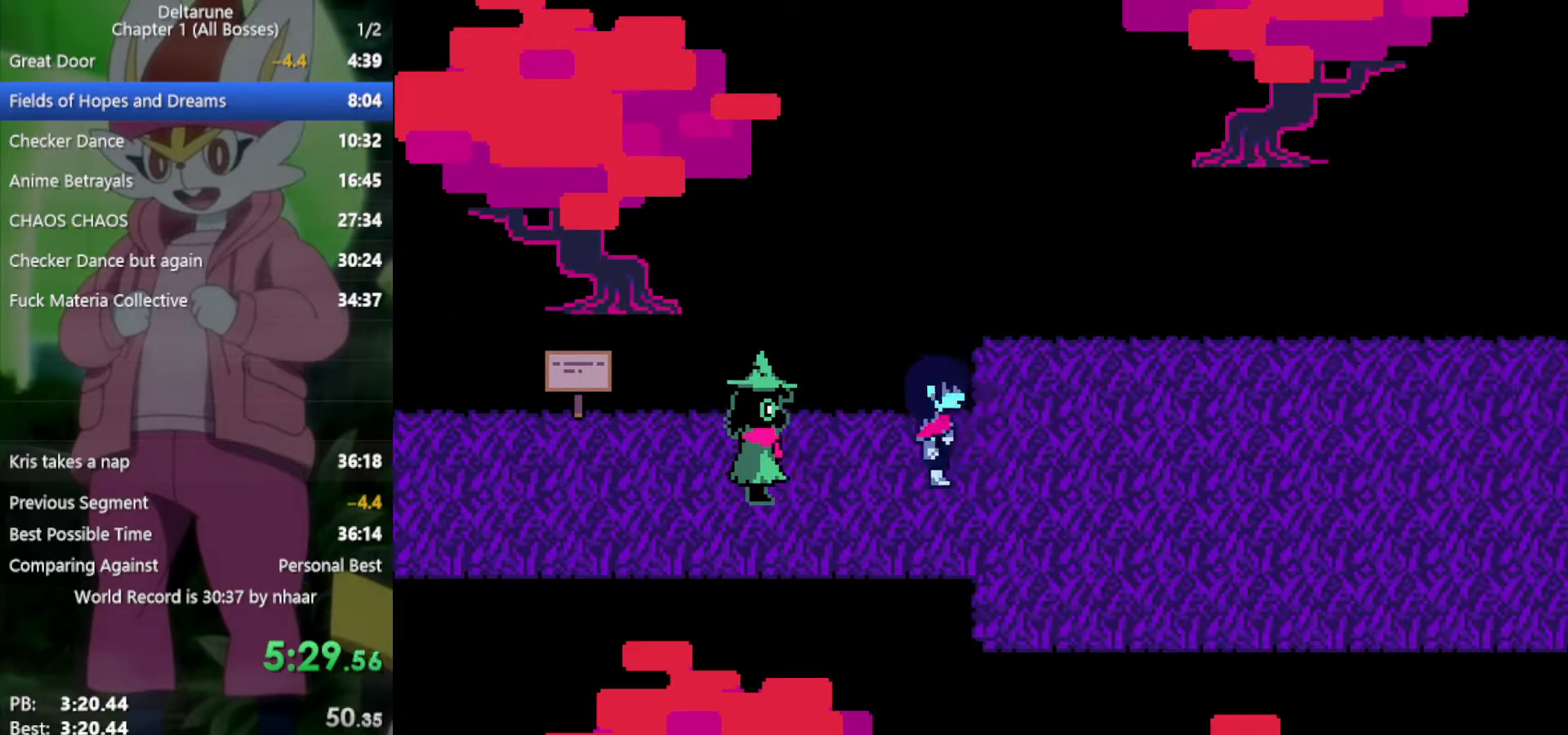
Gameplay with keyboard; each line is a JSON object with the keys held at the frame after it. "events" lists presses ("down") and releases ("up") of "c", "ctrl", "down", "left", "return", "right", "shift", "up", "x" and "z" between this image and that frame as [ms after this image, input, new state], when the widget could be followed in between. No other keys are recorded. Mouse input is not recorded.
{"keys": ["x"], "events": [[33, "return", "up"], [83, "z", "up"], [133, "return", "down"], [133, "z", "down"], [217, "return", "up"], [267, "z", "up"]]}
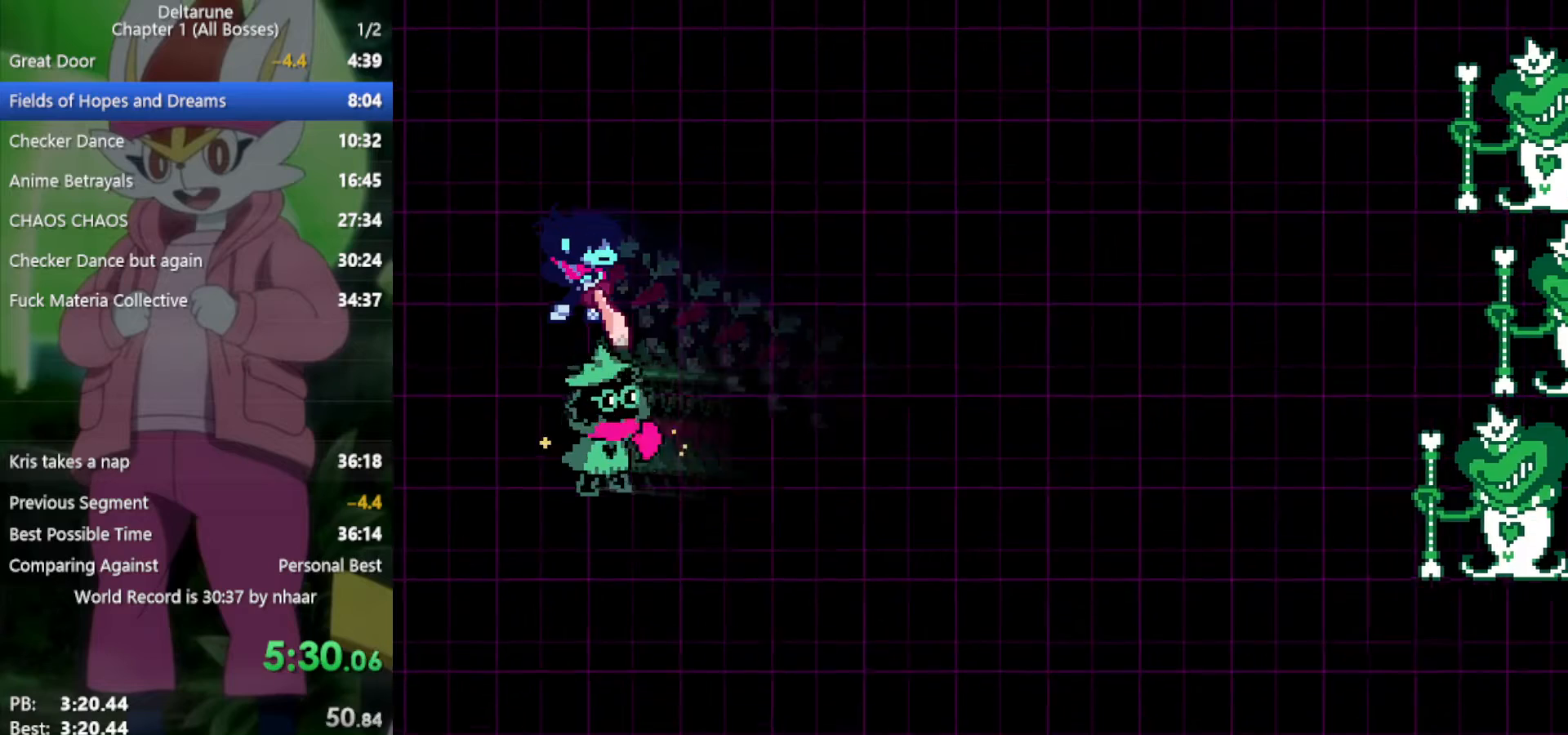
{"keys": ["x"], "events": []}
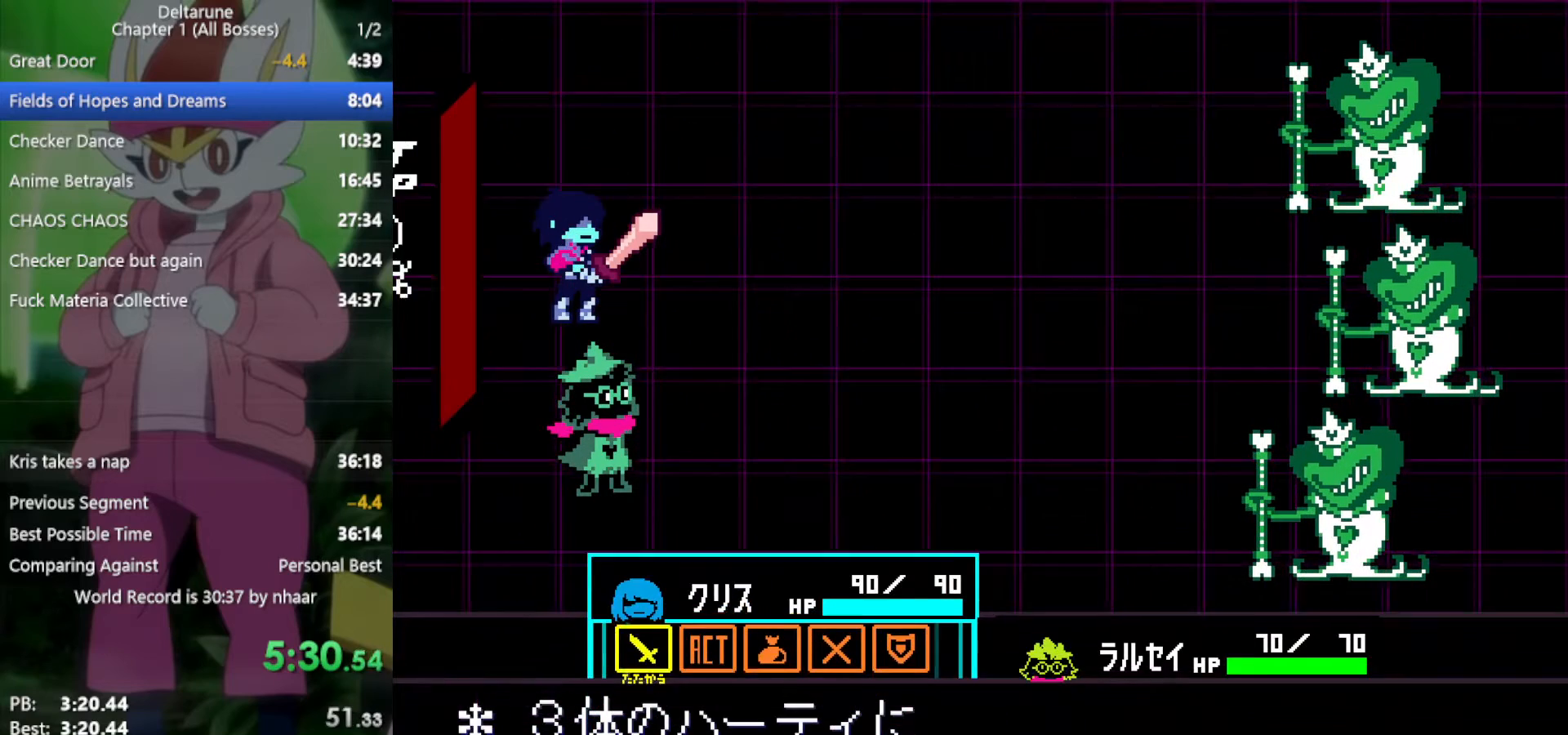
{"keys": ["down", "x"], "events": [[50, "right", "down"], [183, "right", "up"], [233, "z", "down"], [317, "z", "up"], [367, "z", "down"], [467, "down", "down"], [467, "z", "up"]]}
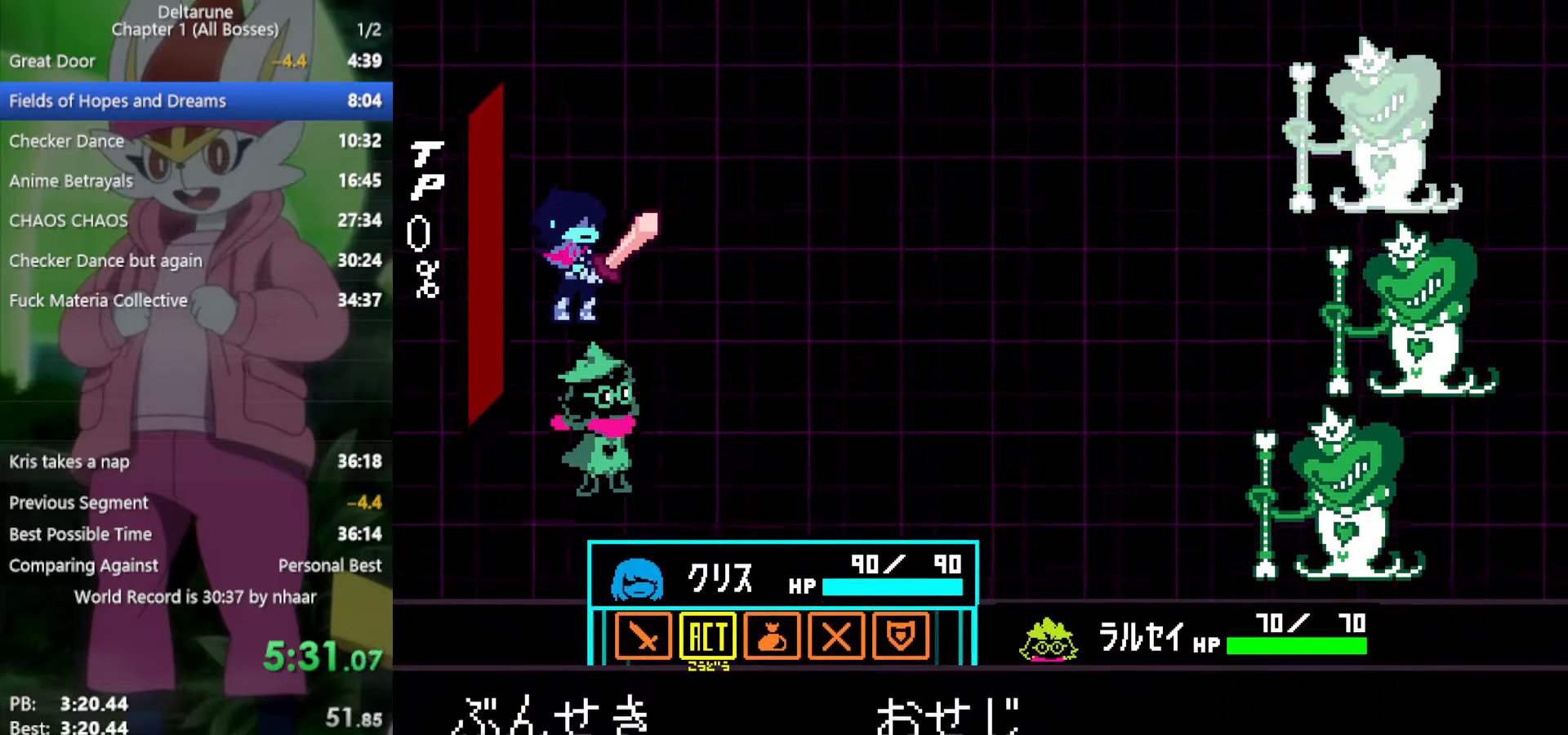
{"keys": ["x"], "events": [[50, "down", "up"], [50, "z", "down"], [150, "z", "up"]]}
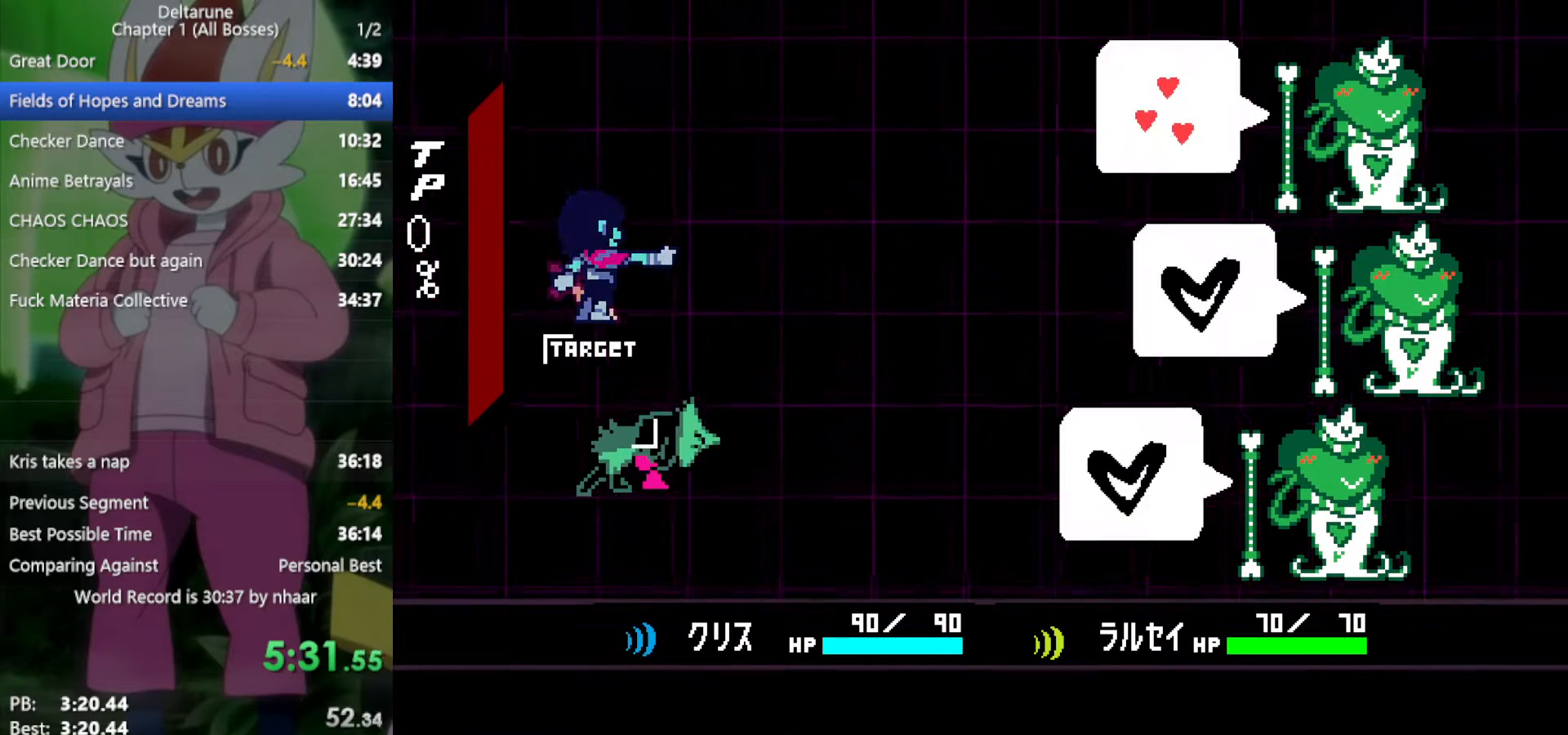
{"keys": ["return", "x", "z"], "events": [[17, "z", "down"], [100, "return", "down"], [100, "z", "up"], [200, "return", "up"], [233, "z", "down"], [283, "return", "down"], [333, "z", "up"], [383, "return", "up"], [417, "return", "down"], [417, "z", "down"]]}
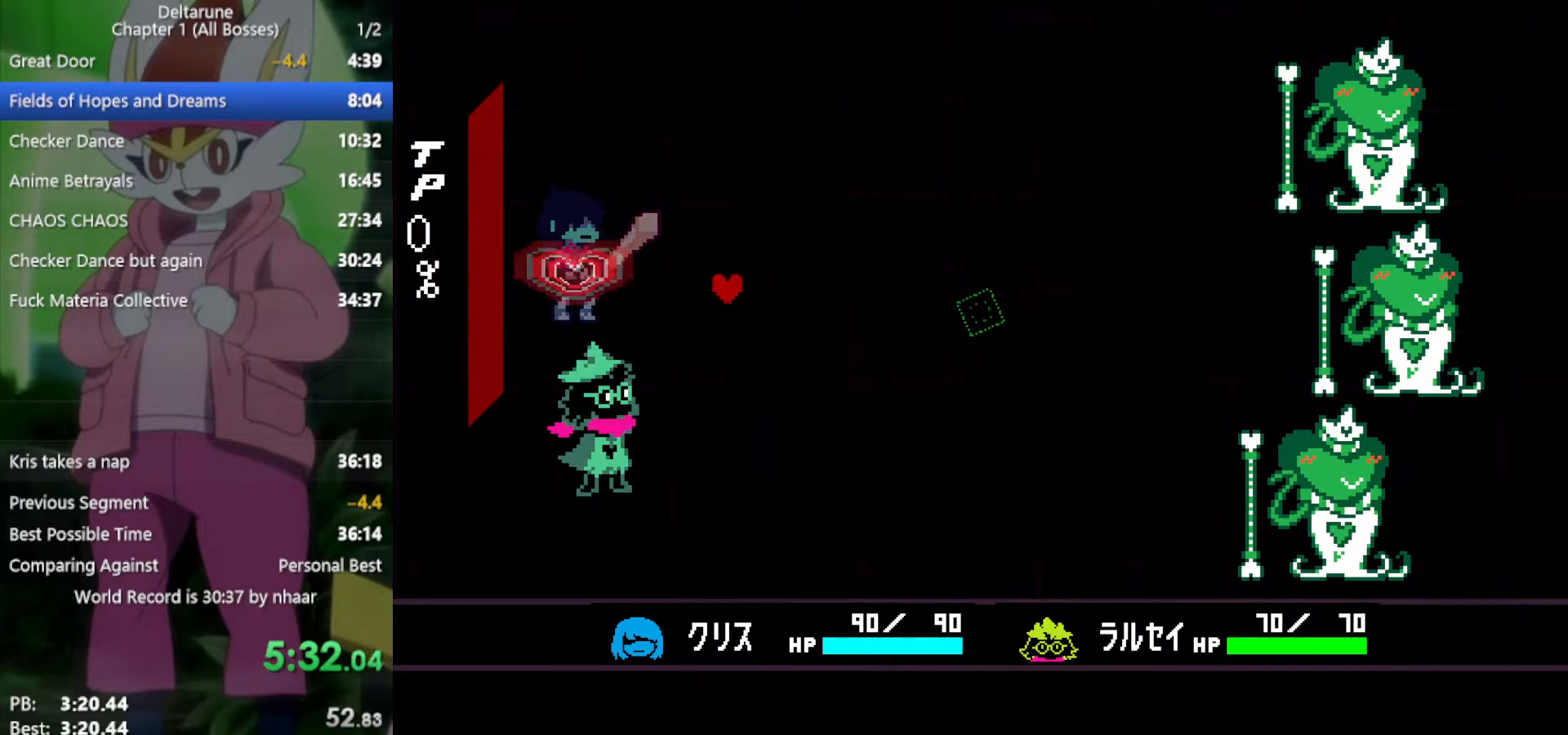
{"keys": ["down"], "events": [[17, "return", "up"], [17, "z", "up"], [67, "return", "down"], [100, "z", "down"], [150, "return", "up"], [200, "z", "up"], [283, "x", "up"], [433, "down", "down"]]}
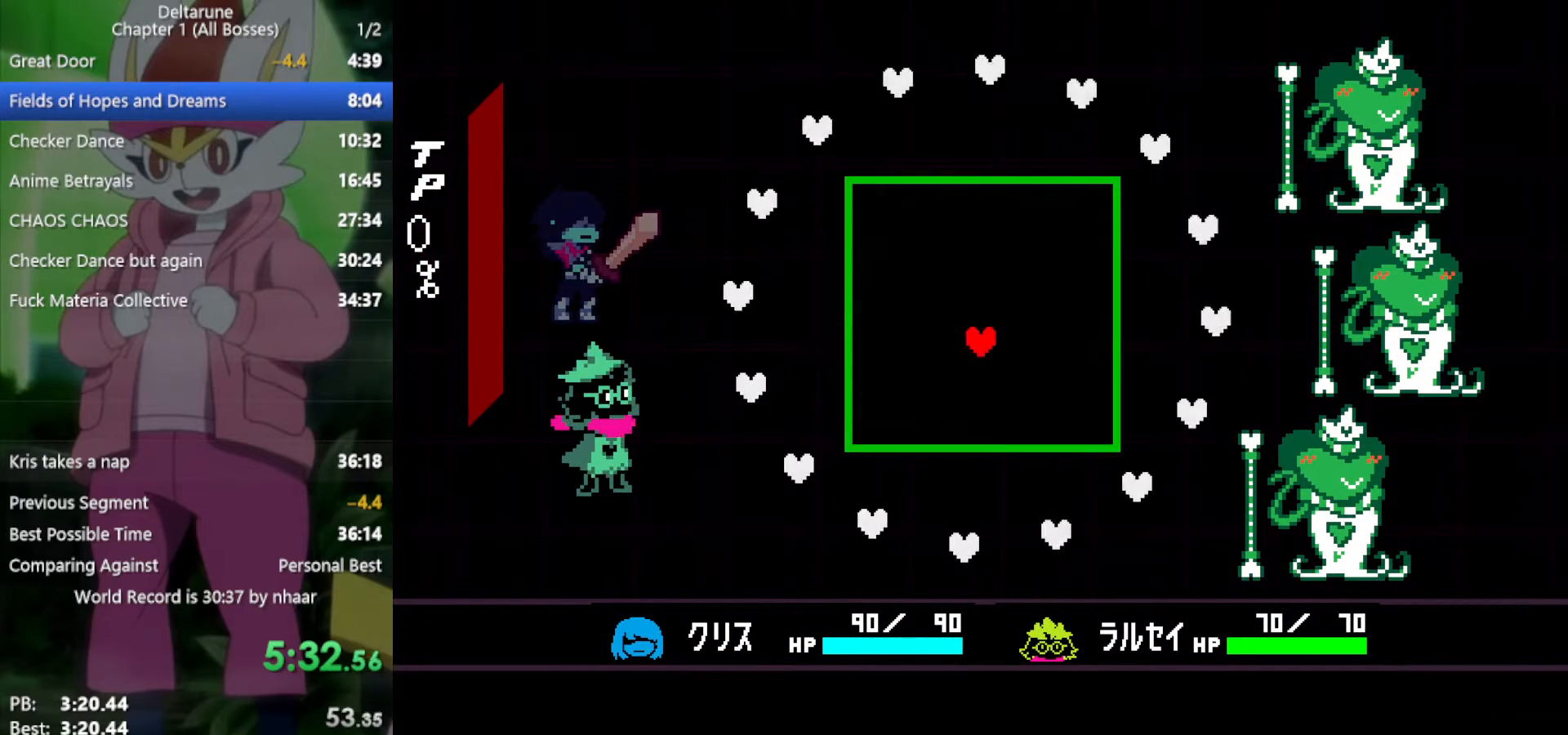
{"keys": ["right"], "events": [[333, "right", "down"], [433, "down", "up"]]}
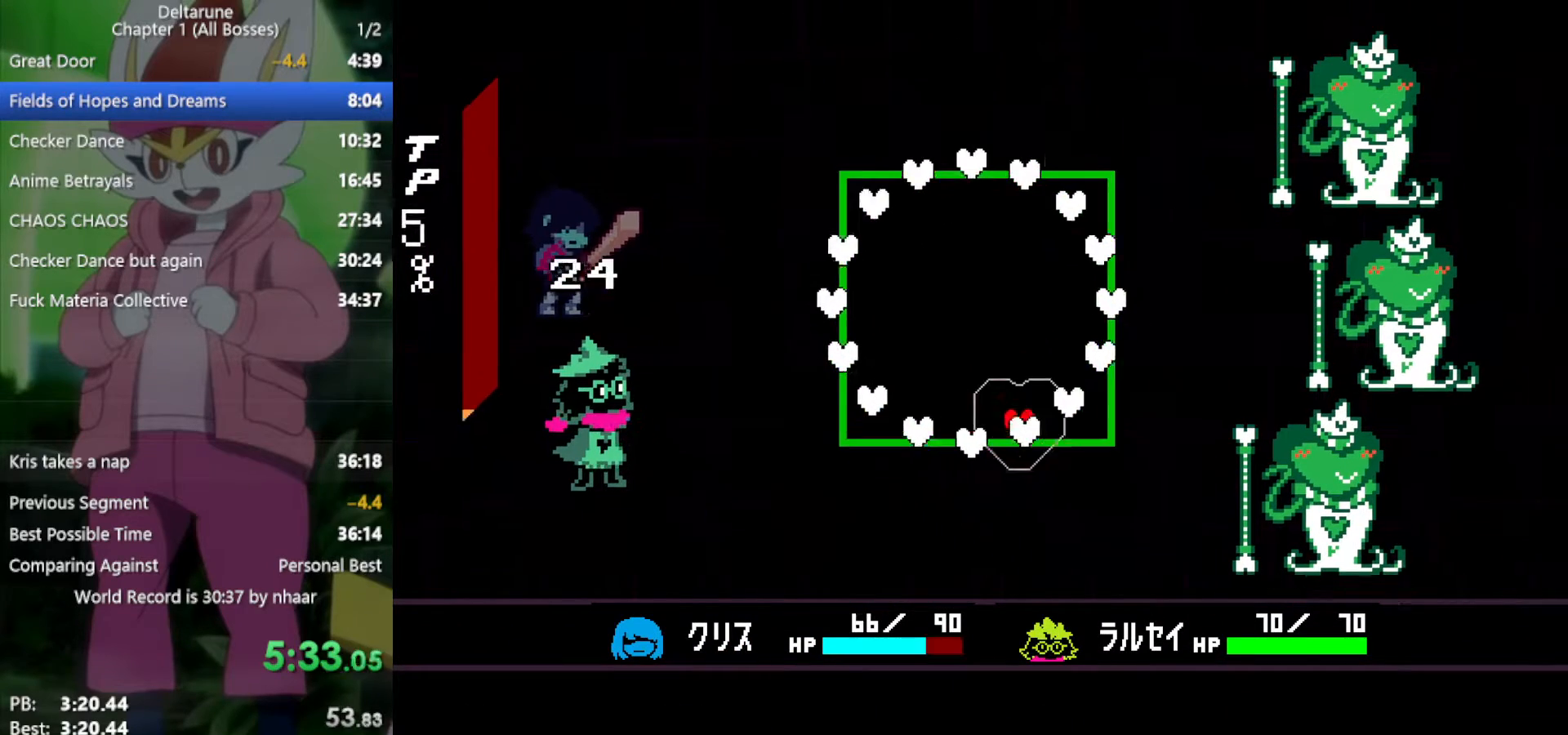
{"keys": ["left", "up"], "events": [[167, "up", "down"], [200, "right", "up"], [250, "left", "down"], [300, "up", "up"], [483, "up", "down"]]}
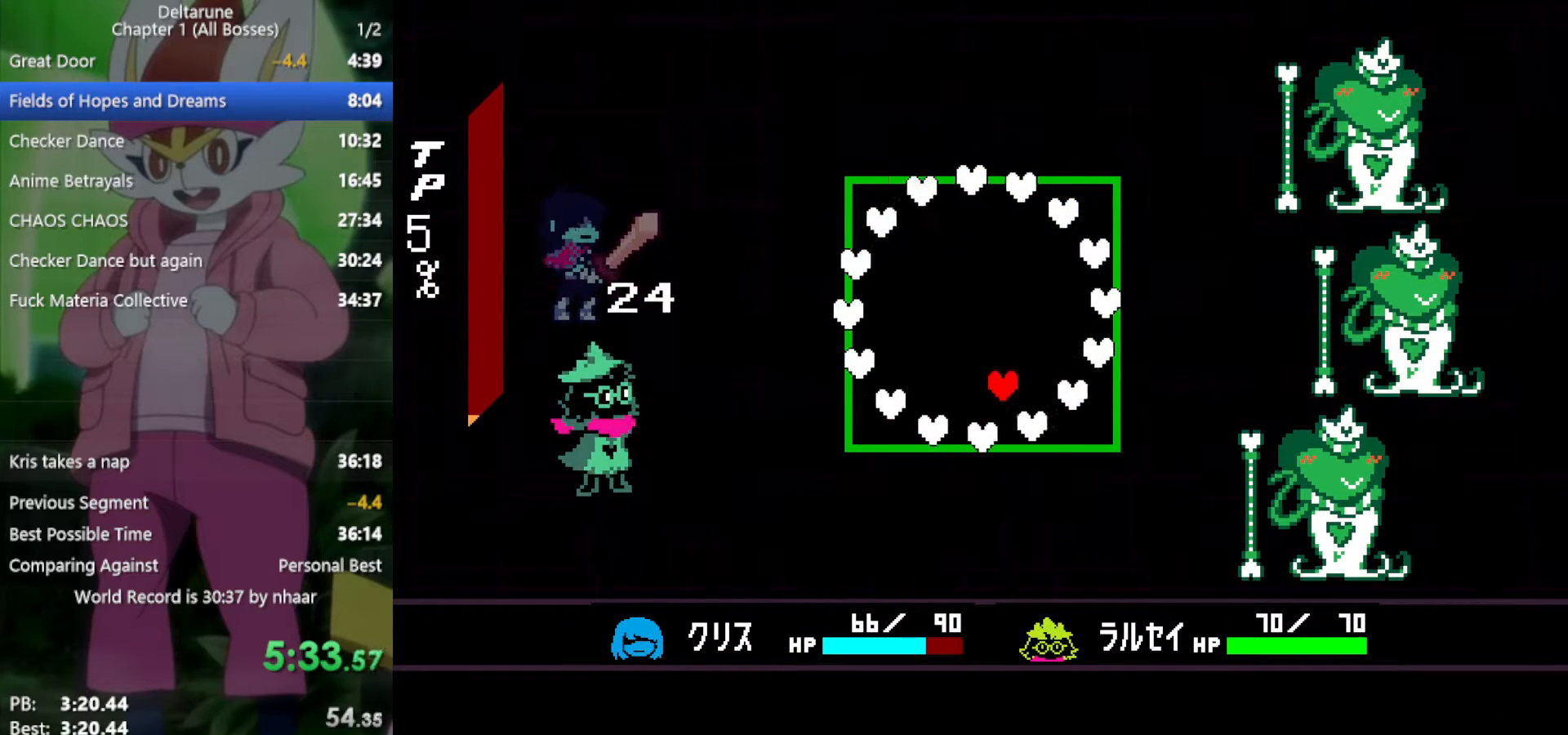
{"keys": [], "events": [[33, "left", "up"], [67, "up", "up"], [300, "down", "down"], [383, "down", "up"]]}
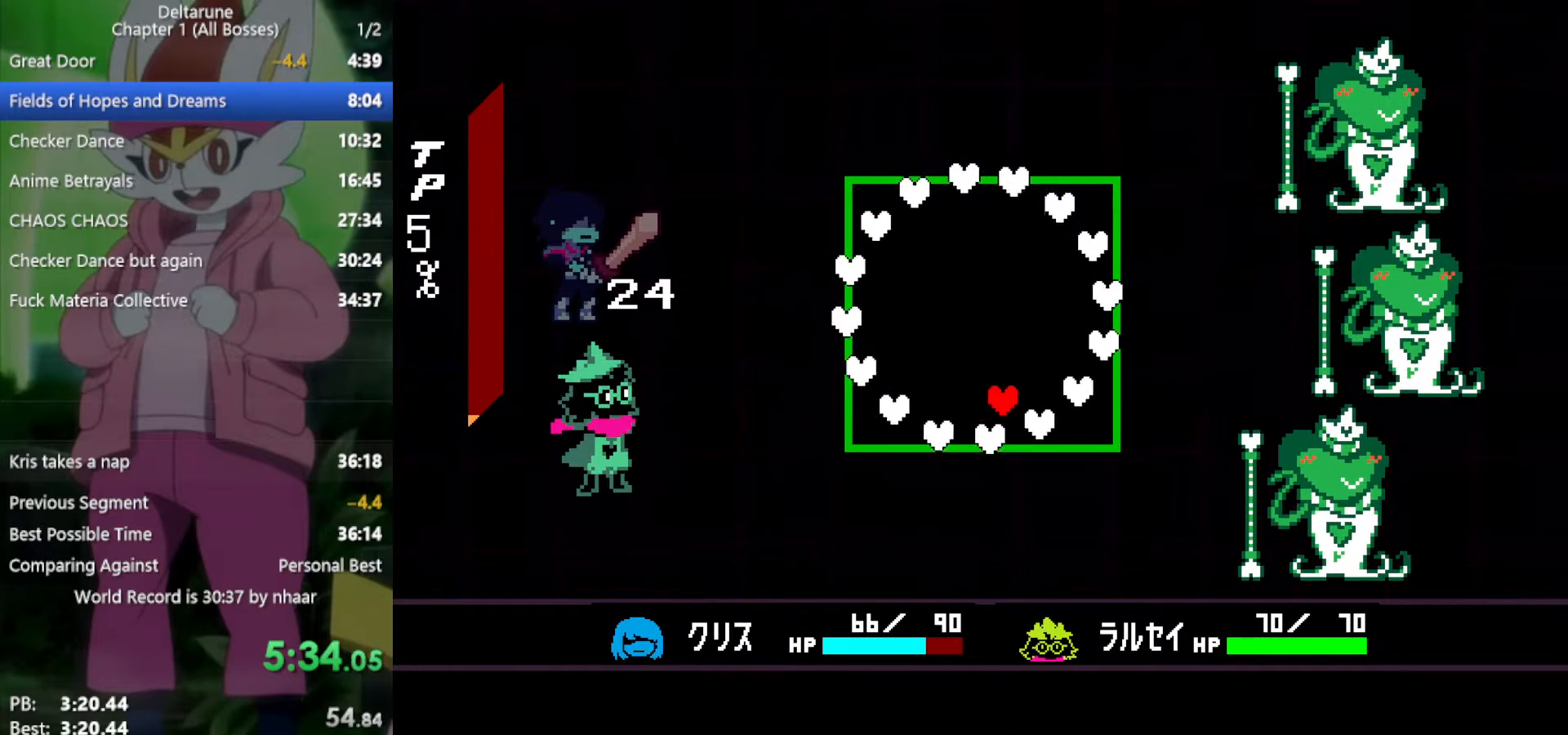
{"keys": [], "events": []}
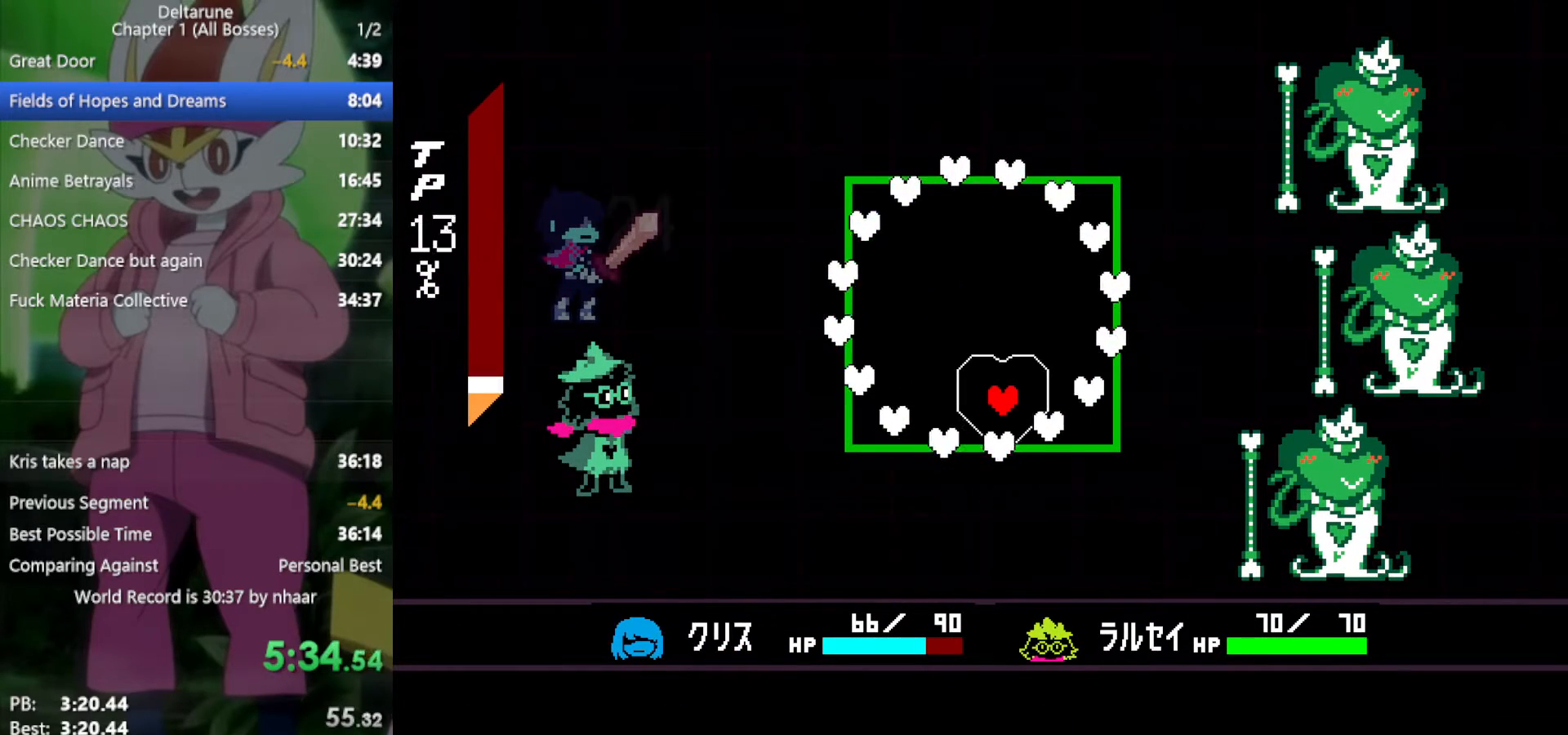
{"keys": [], "events": []}
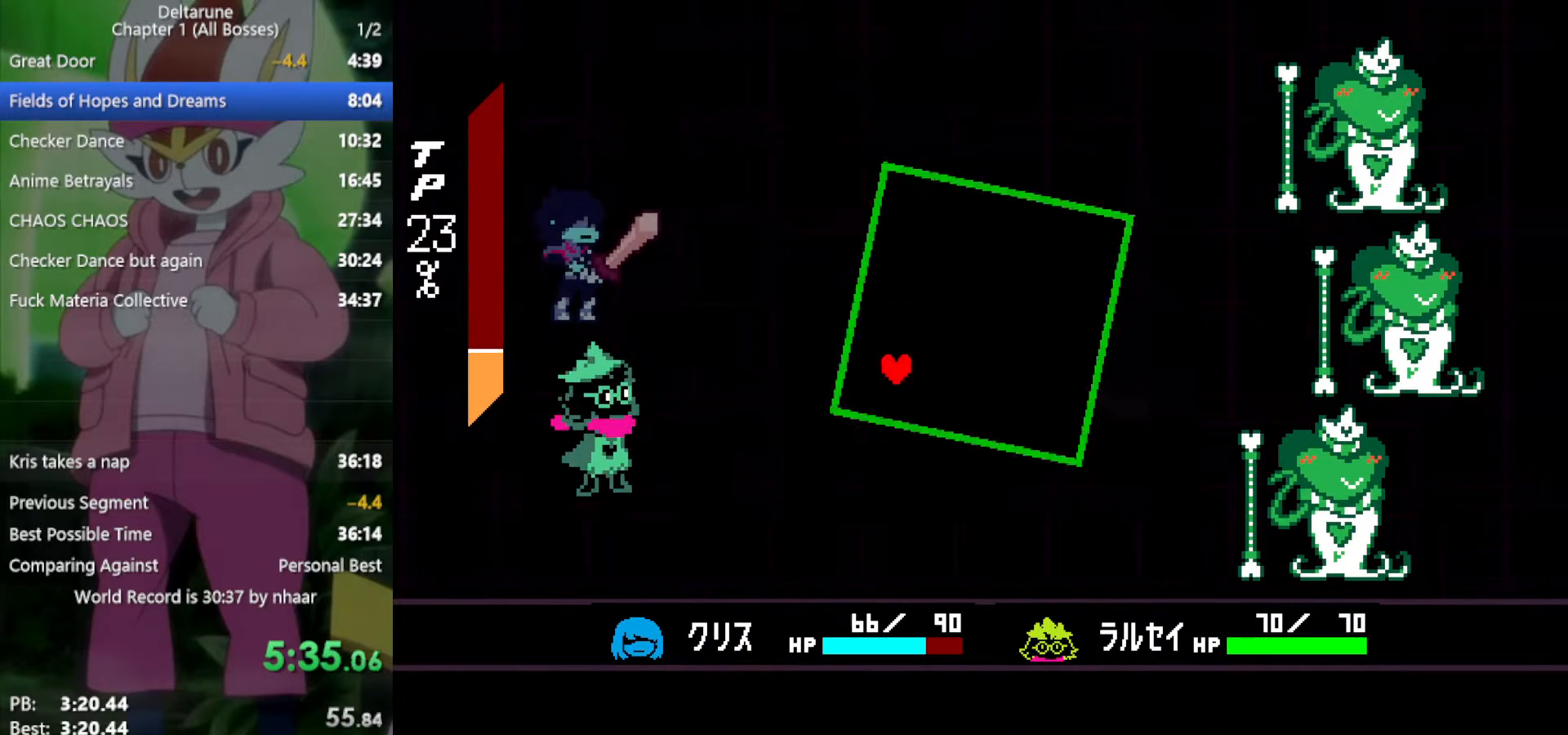
{"keys": ["x"], "events": [[400, "x", "down"]]}
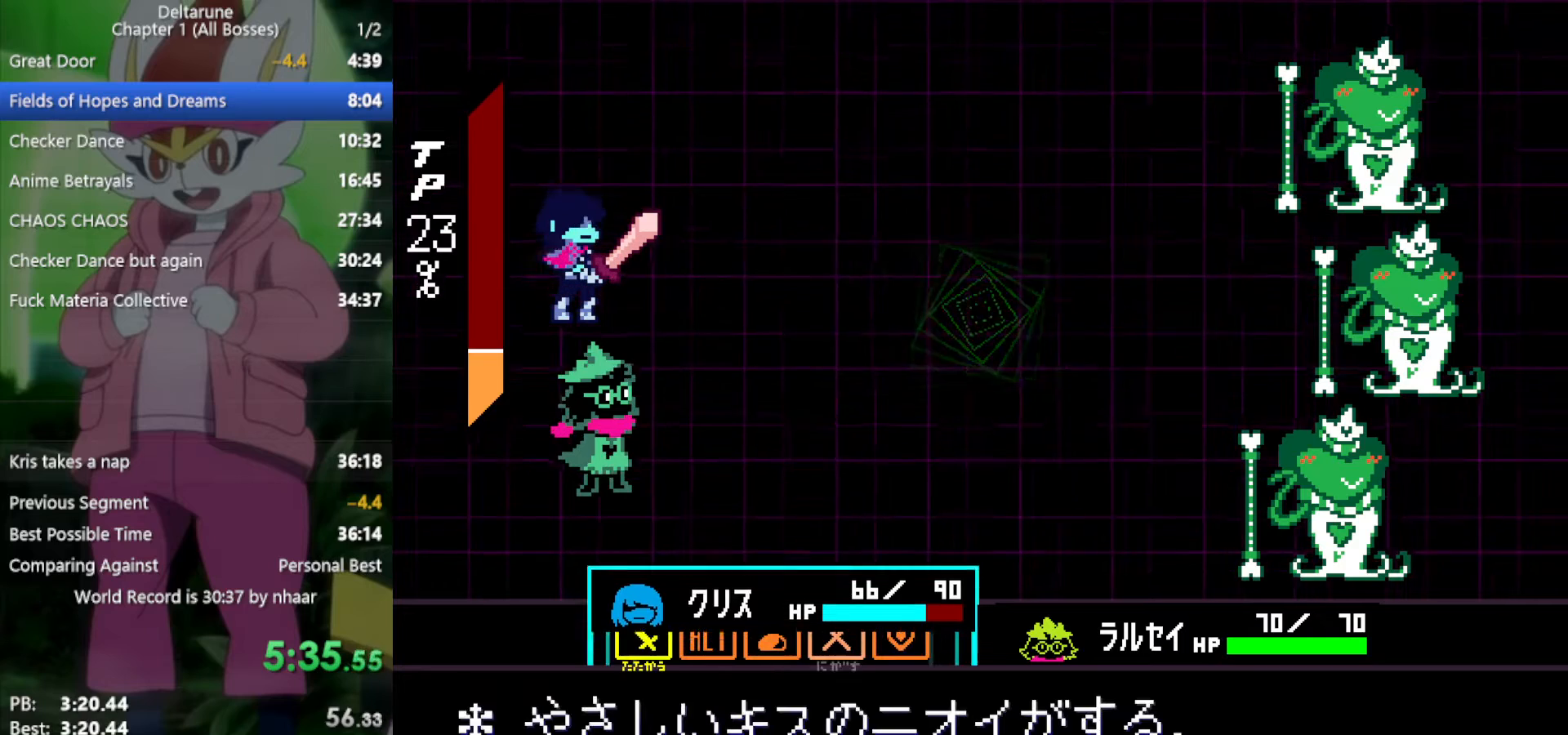
{"keys": ["right", "x"], "events": [[317, "right", "down"], [400, "right", "up"], [450, "right", "down"]]}
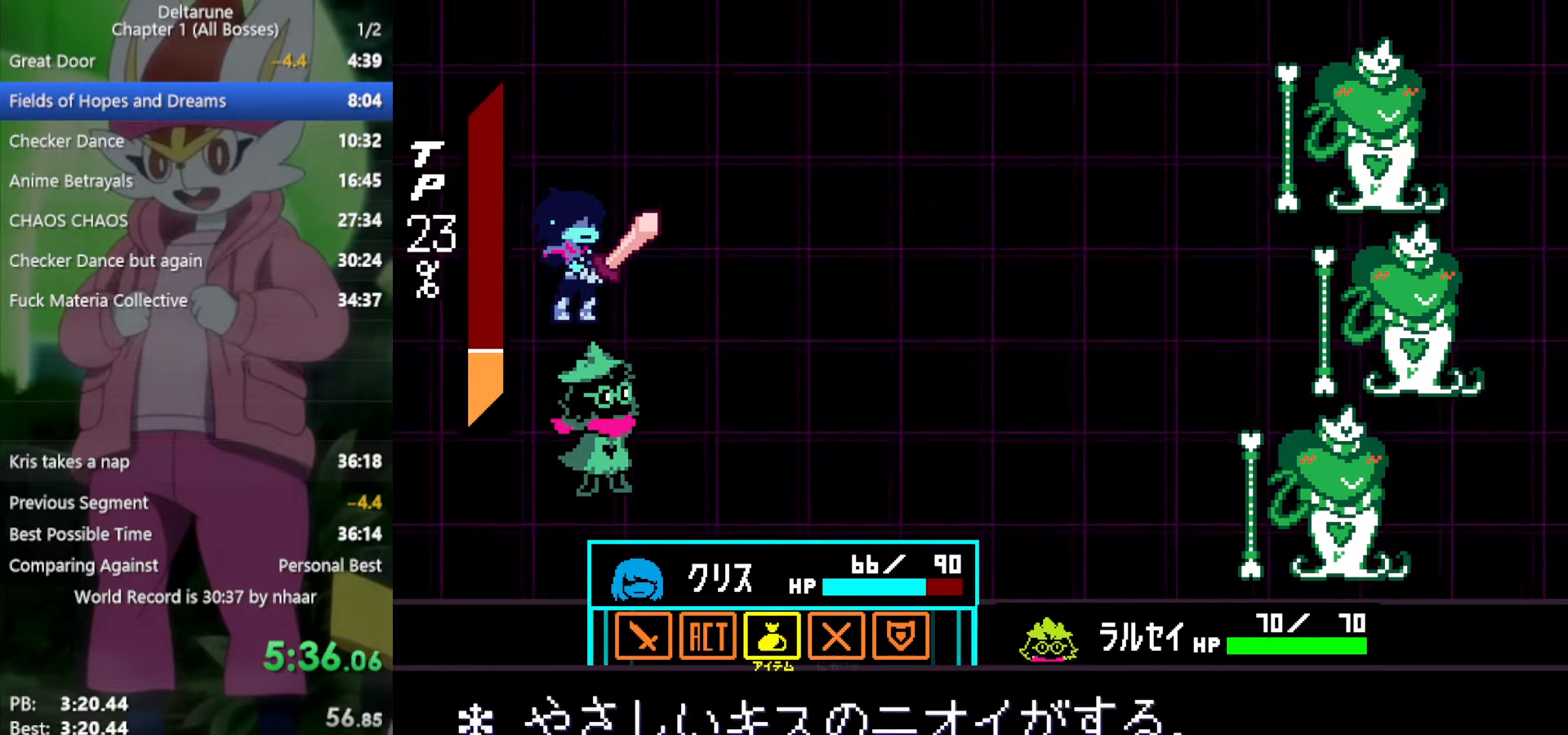
{"keys": ["x"], "events": [[33, "right", "up"], [83, "right", "down"], [167, "right", "up"], [350, "z", "down"], [450, "z", "up"]]}
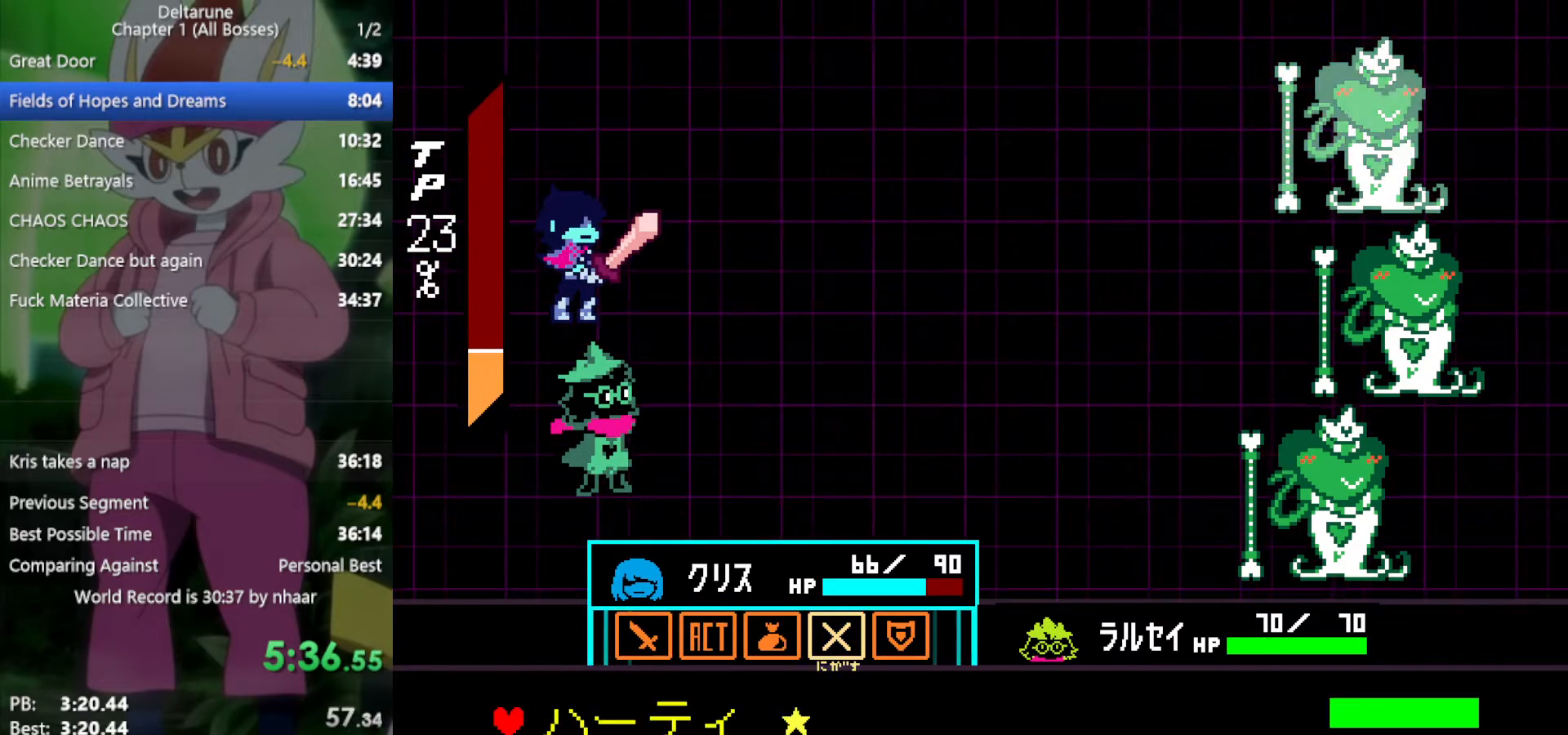
{"keys": ["x", "z"], "events": [[217, "z", "down"], [317, "z", "up"], [400, "left", "down"], [500, "left", "up"], [500, "z", "down"]]}
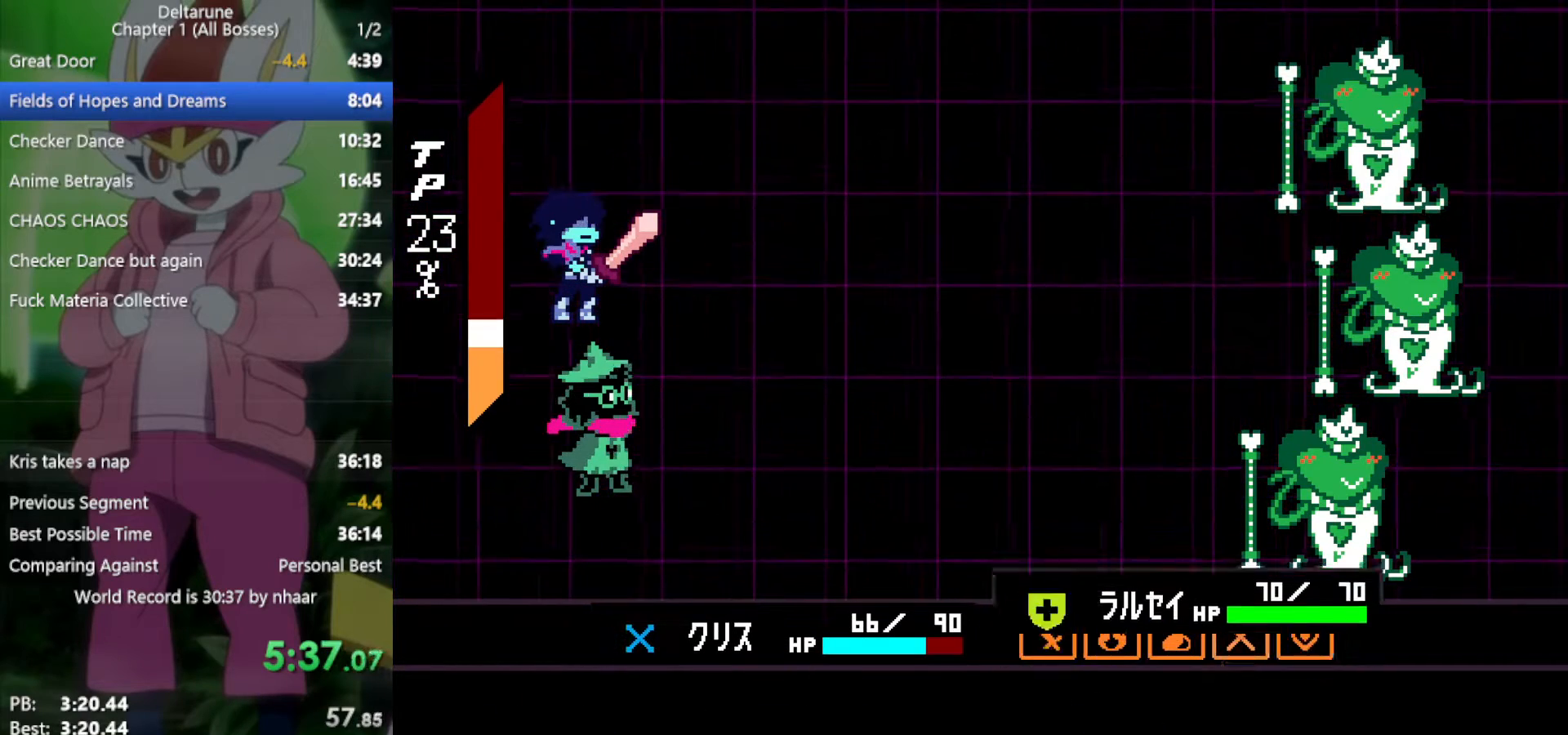
{"keys": ["x"], "events": [[83, "z", "up"], [400, "z", "down"], [450, "return", "down"], [500, "return", "up"], [500, "z", "up"]]}
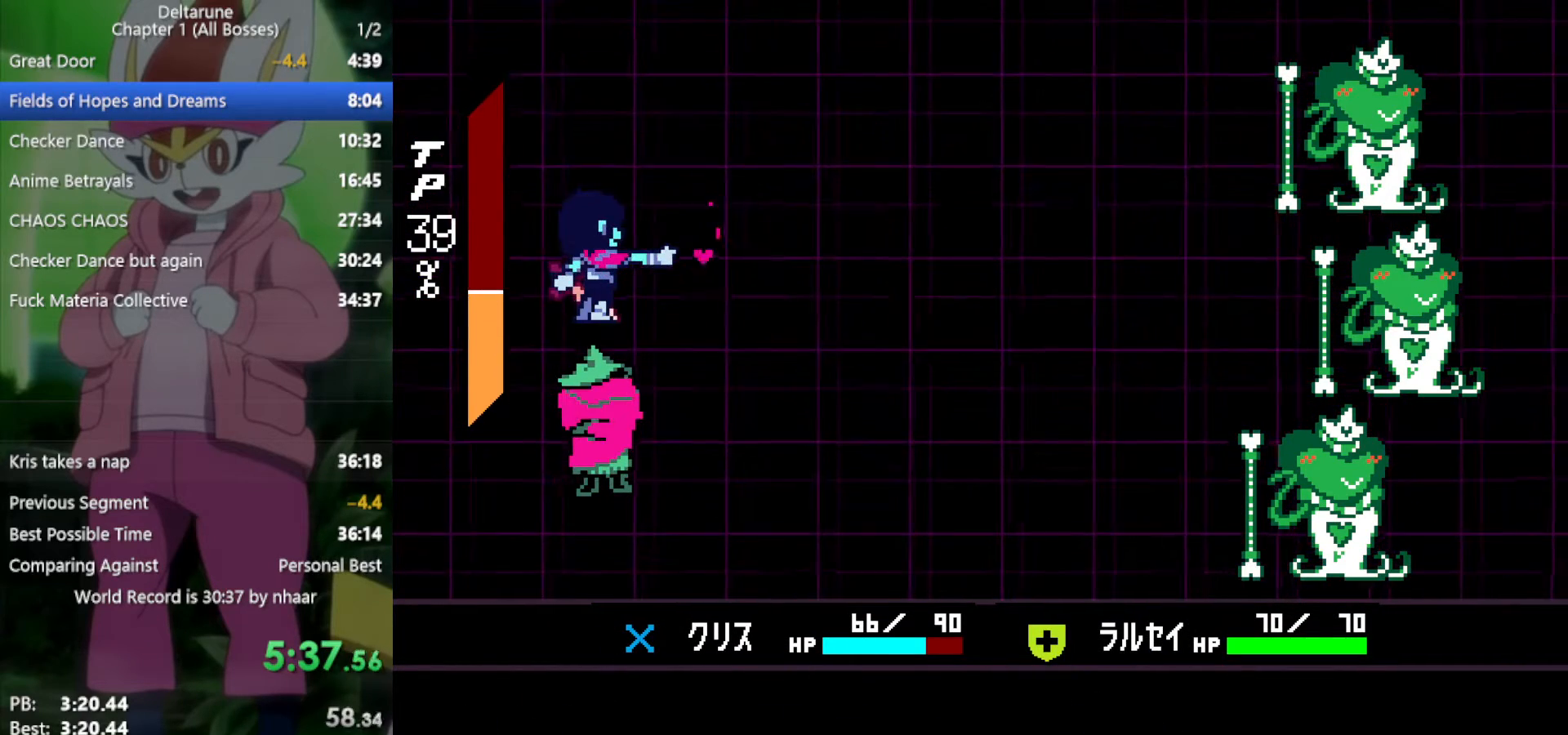
{"keys": ["x"], "events": [[83, "return", "down"], [83, "z", "down"], [183, "return", "up"], [183, "z", "up"], [267, "return", "down"], [267, "z", "down"], [317, "return", "up"], [417, "z", "up"]]}
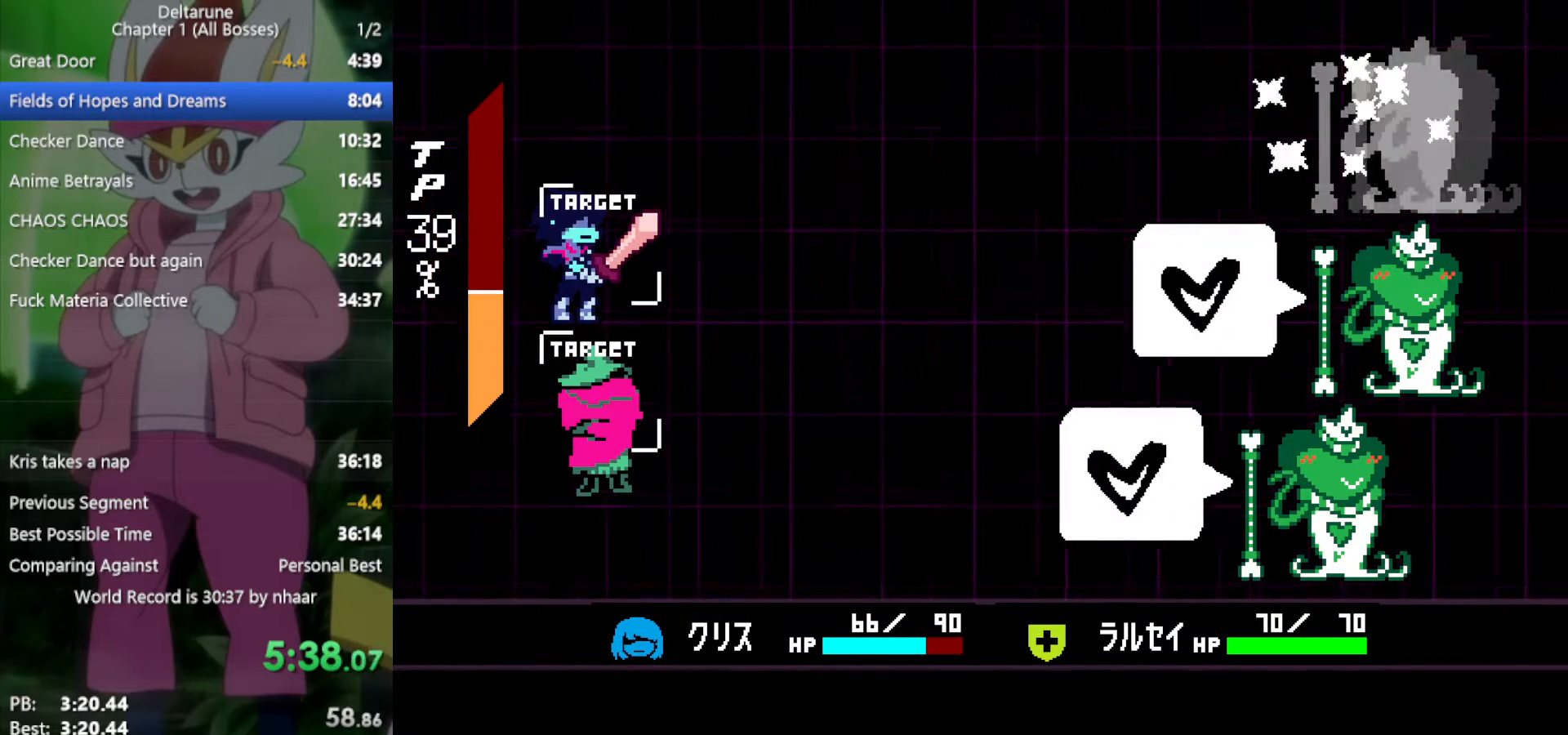
{"keys": ["x"], "events": [[100, "z", "down"], [183, "z", "up"], [267, "z", "down"], [417, "z", "up"]]}
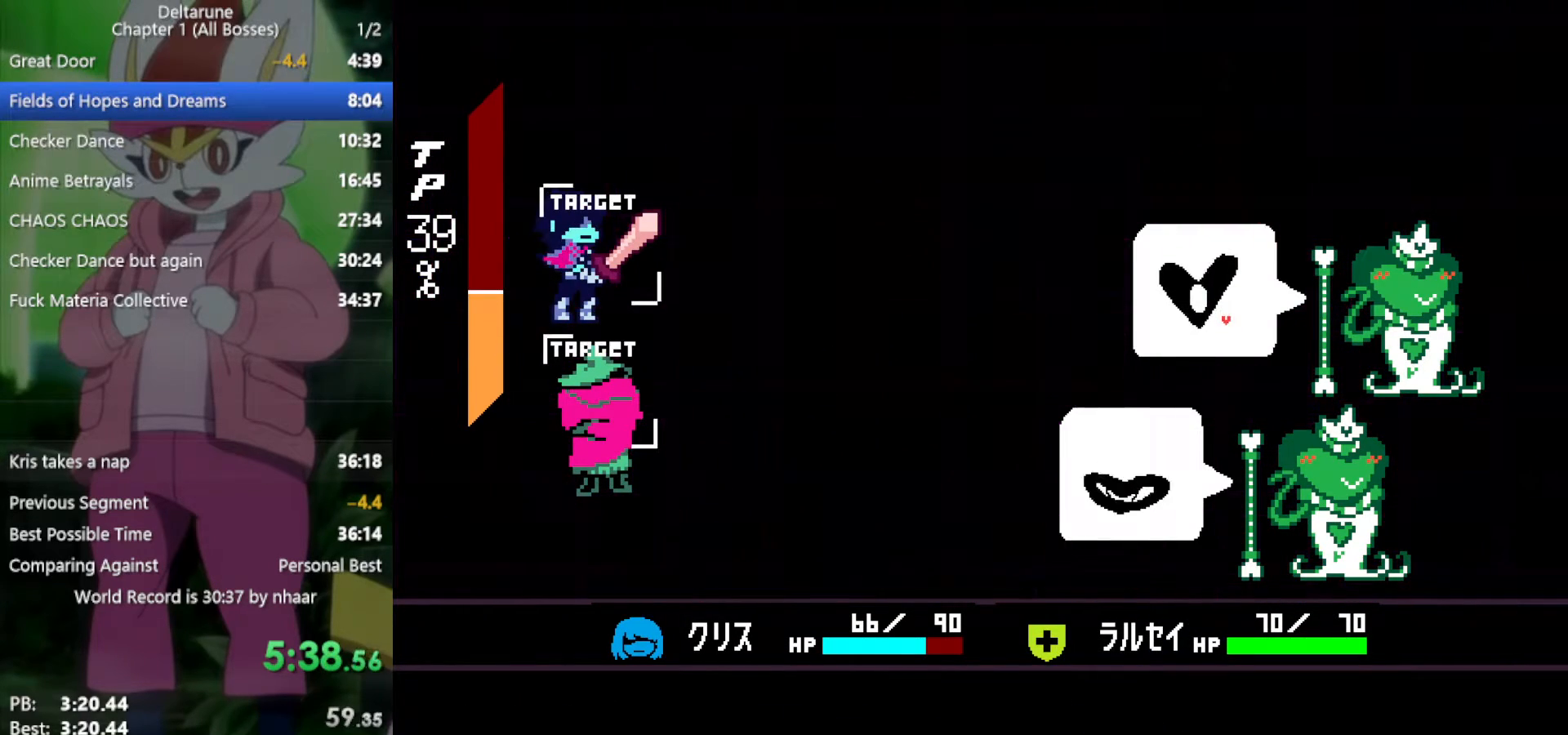
{"keys": ["x"], "events": [[133, "z", "down"], [233, "z", "up"]]}
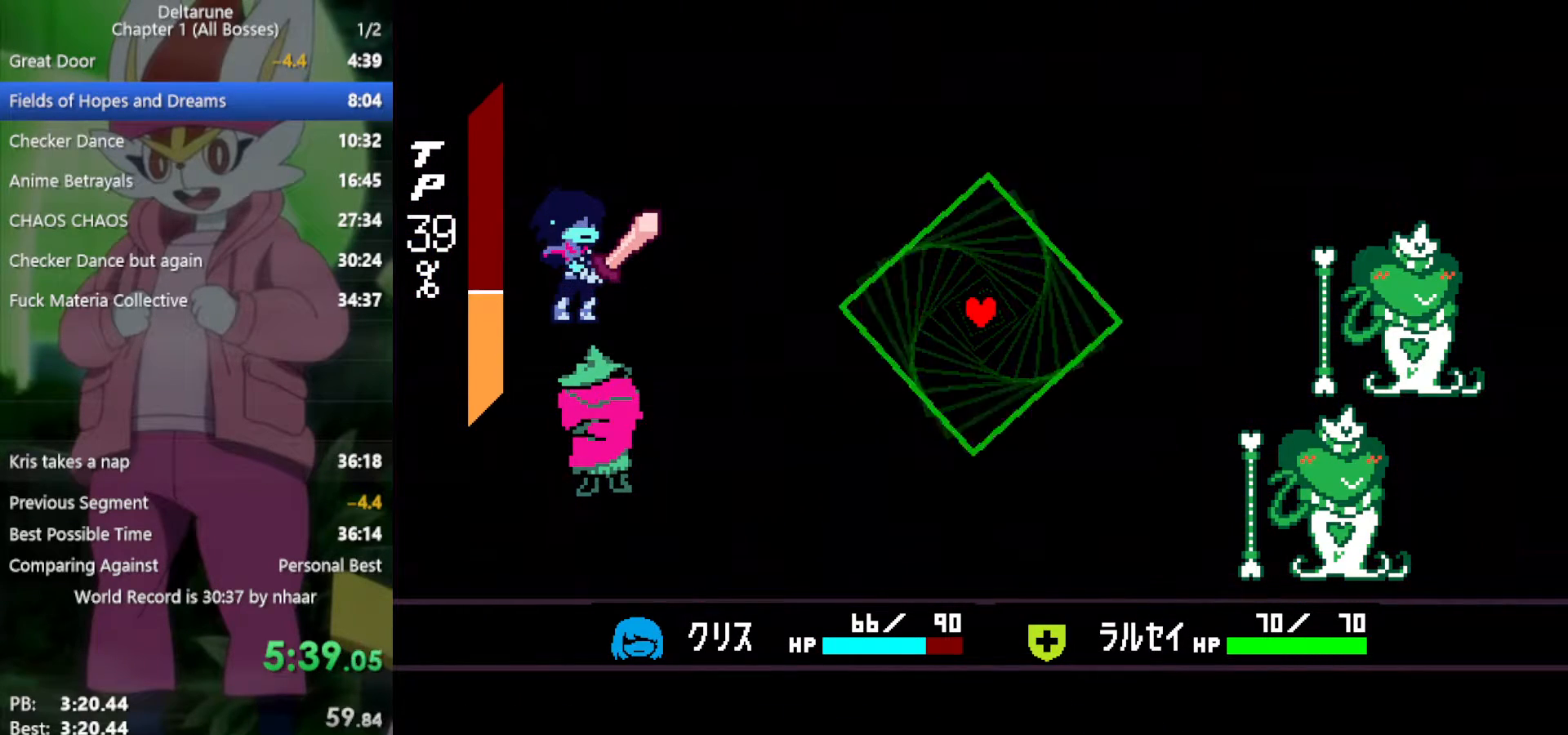
{"keys": ["down", "right"], "events": [[50, "x", "up"], [200, "left", "down"], [283, "left", "up"], [333, "down", "down"], [383, "right", "down"]]}
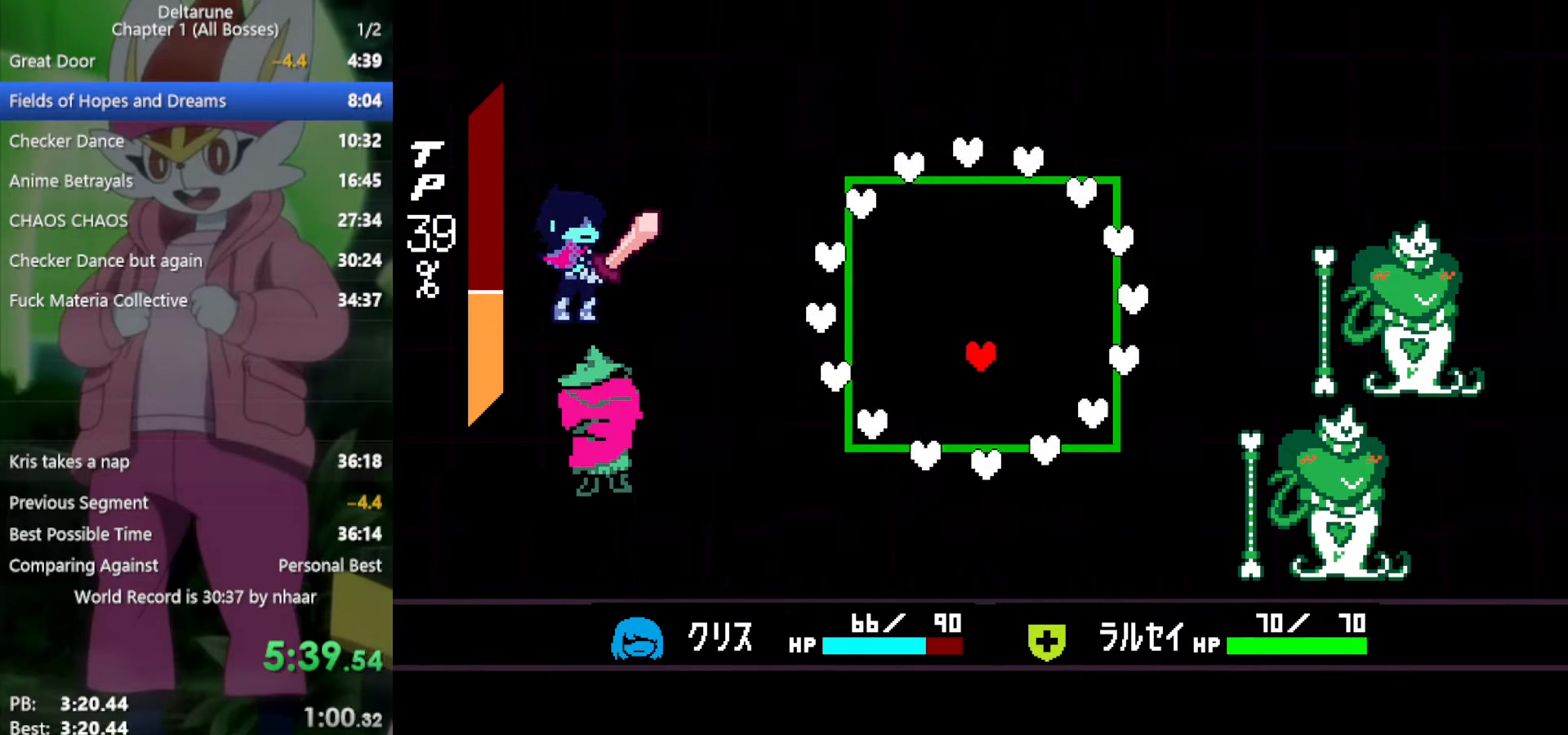
{"keys": [], "events": [[167, "down", "up"], [167, "right", "up"], [283, "right", "down"], [367, "right", "up"]]}
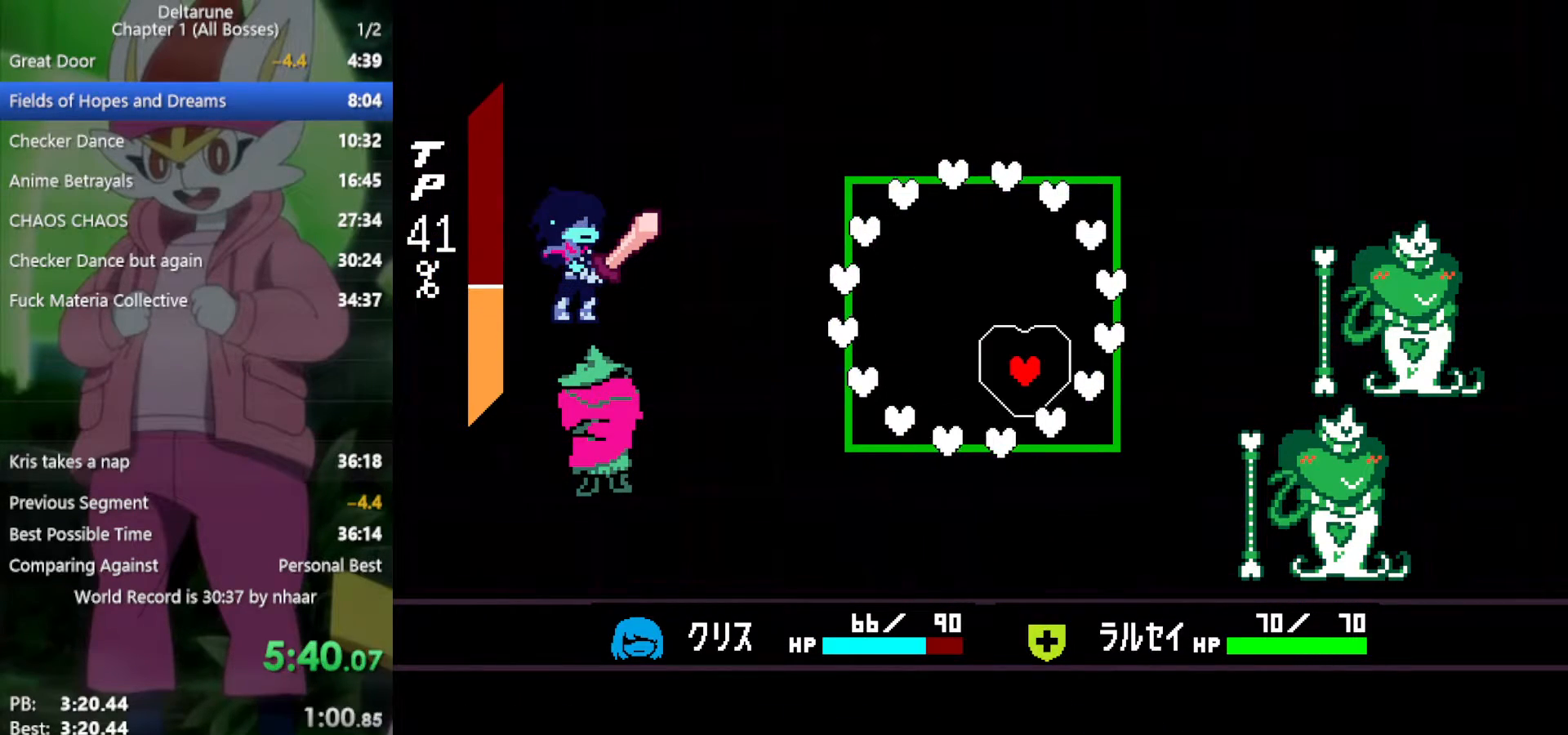
{"keys": [], "events": [[100, "right", "down"], [150, "right", "up"]]}
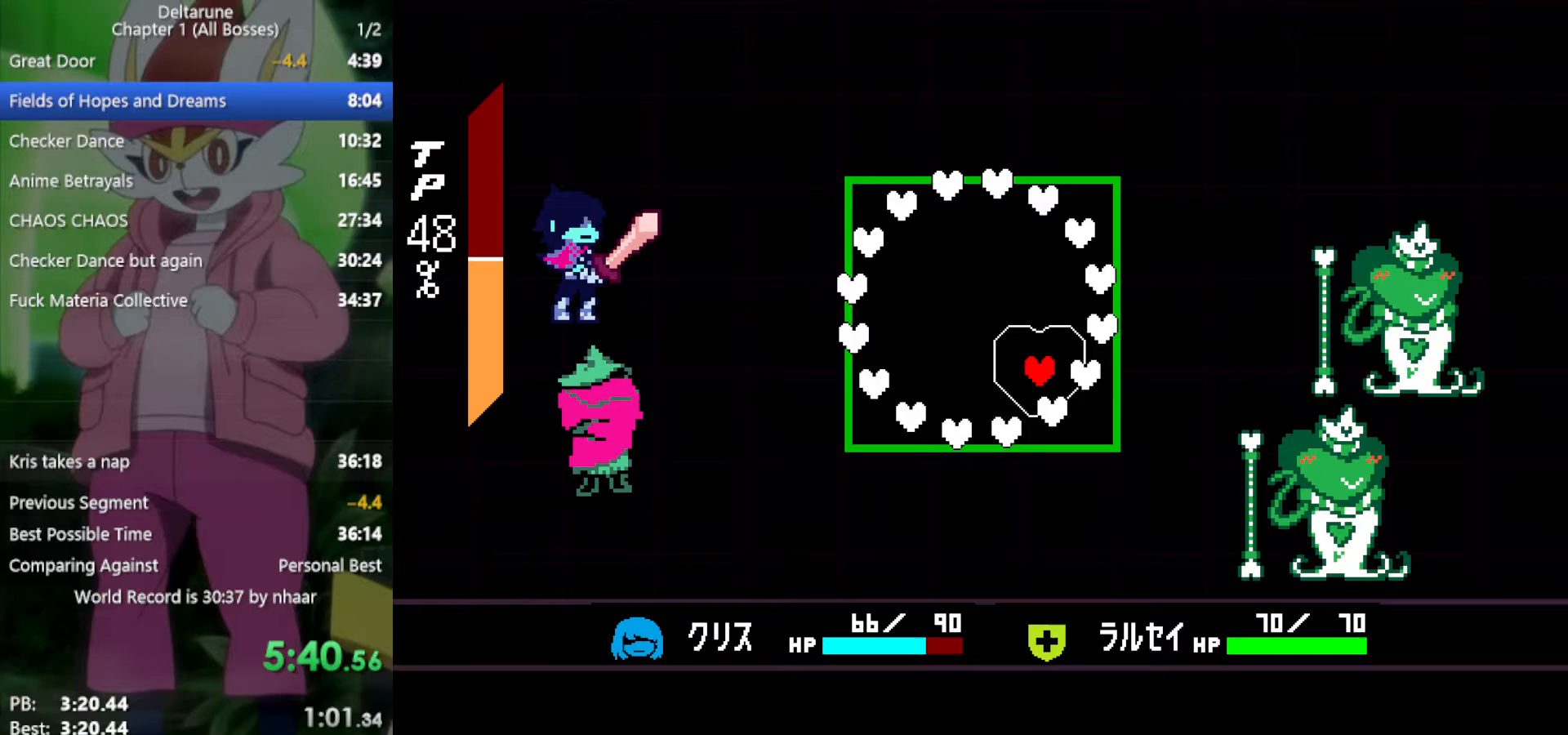
{"keys": [], "events": []}
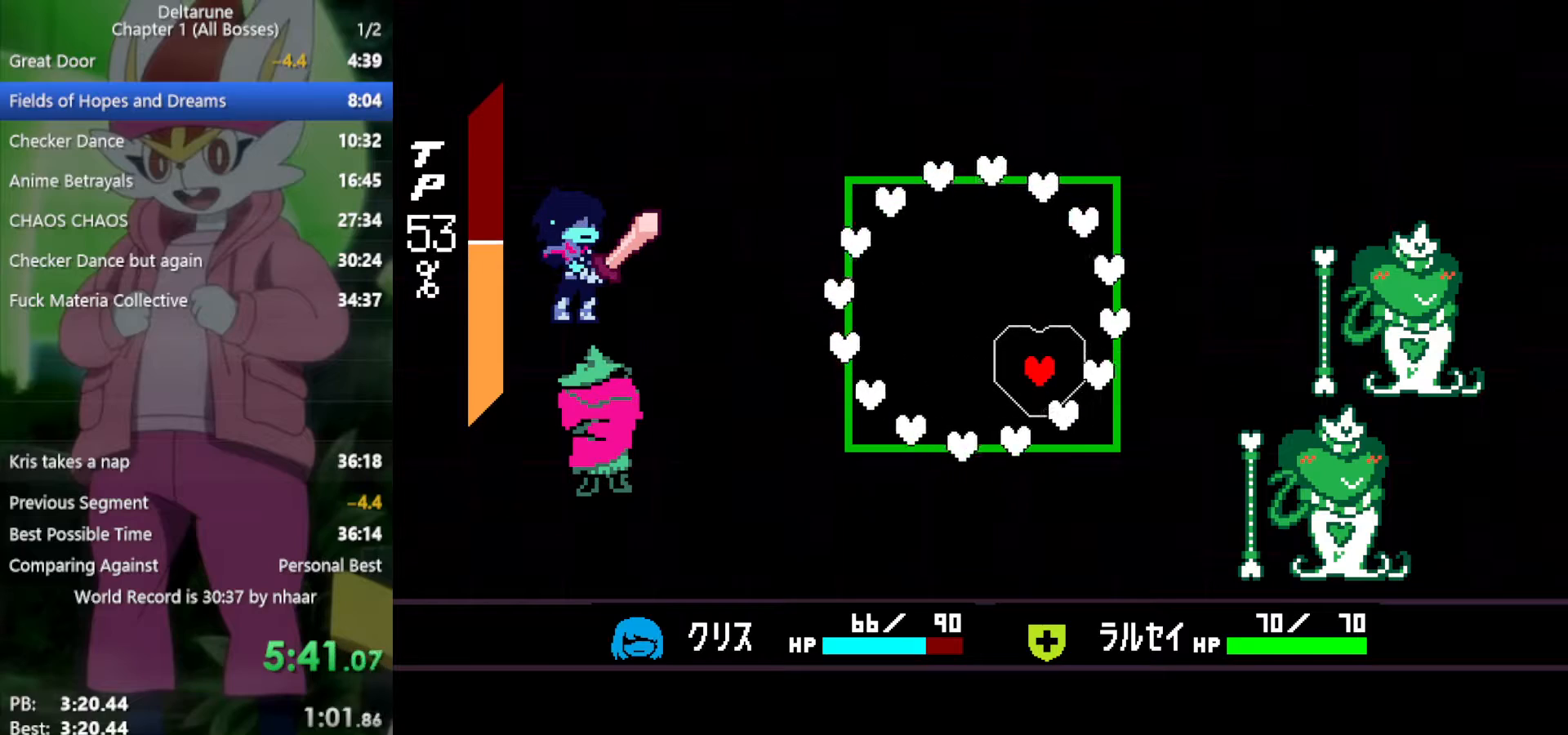
{"keys": [], "events": []}
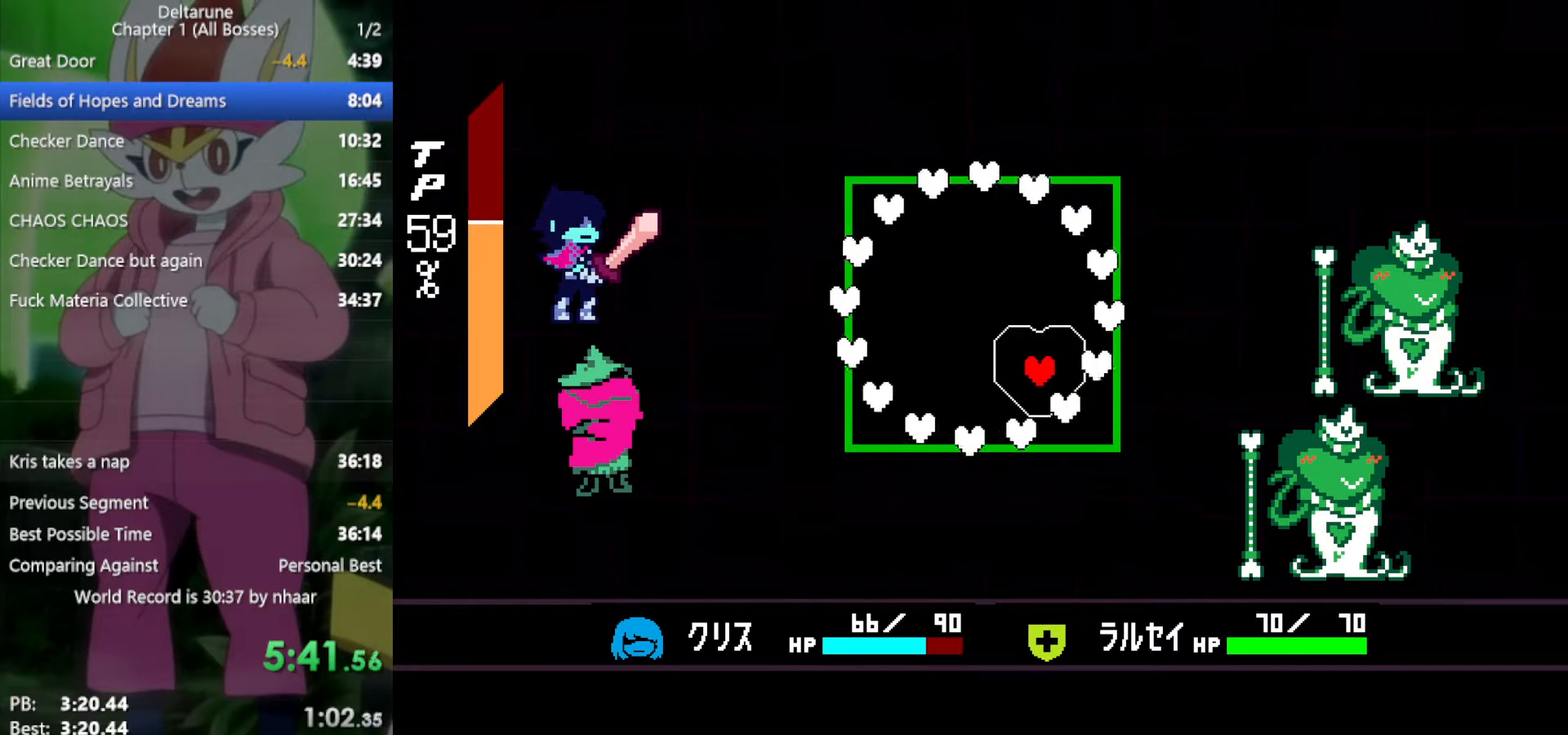
{"keys": [], "events": []}
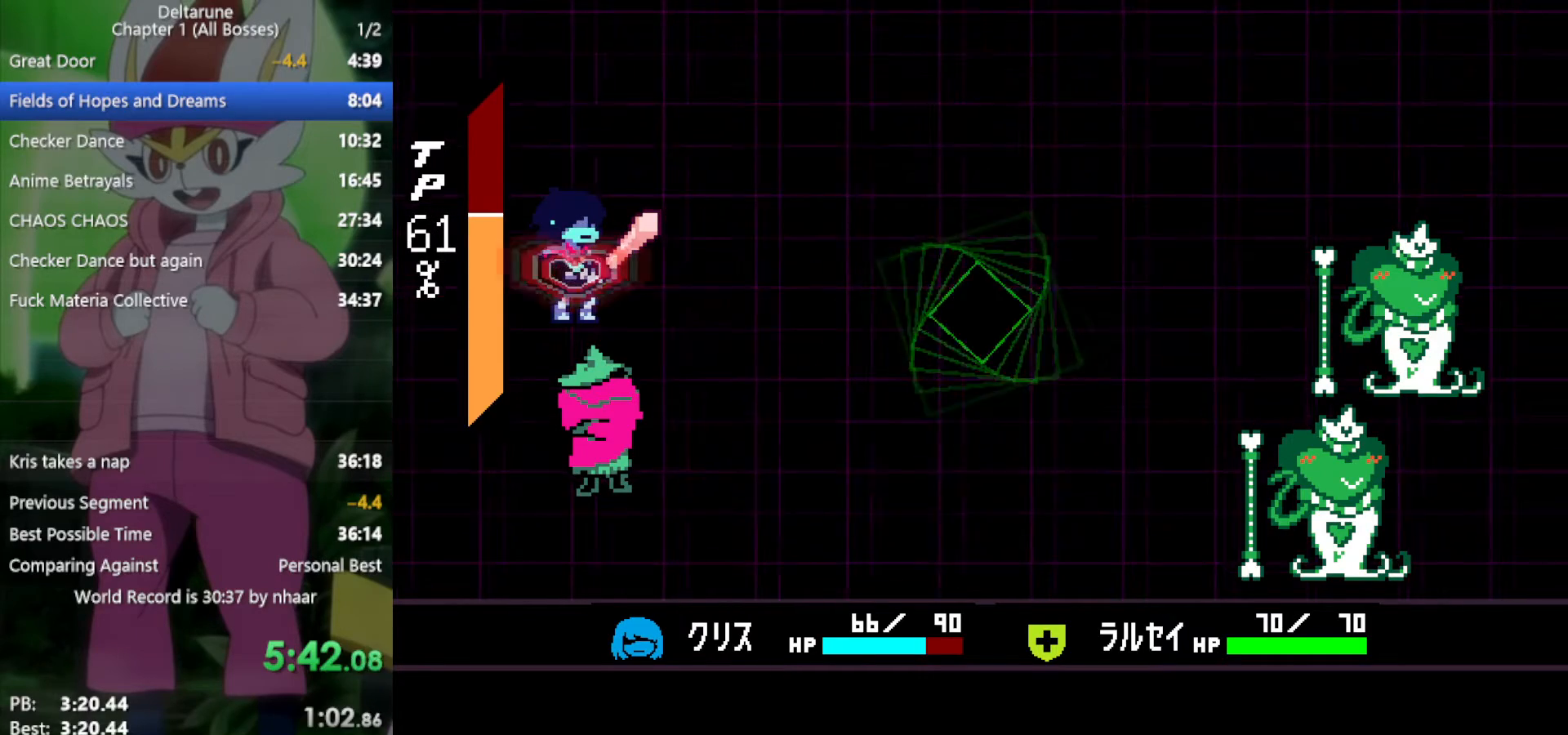
{"keys": ["x"], "events": [[117, "x", "down"], [333, "left", "down"], [433, "left", "up"]]}
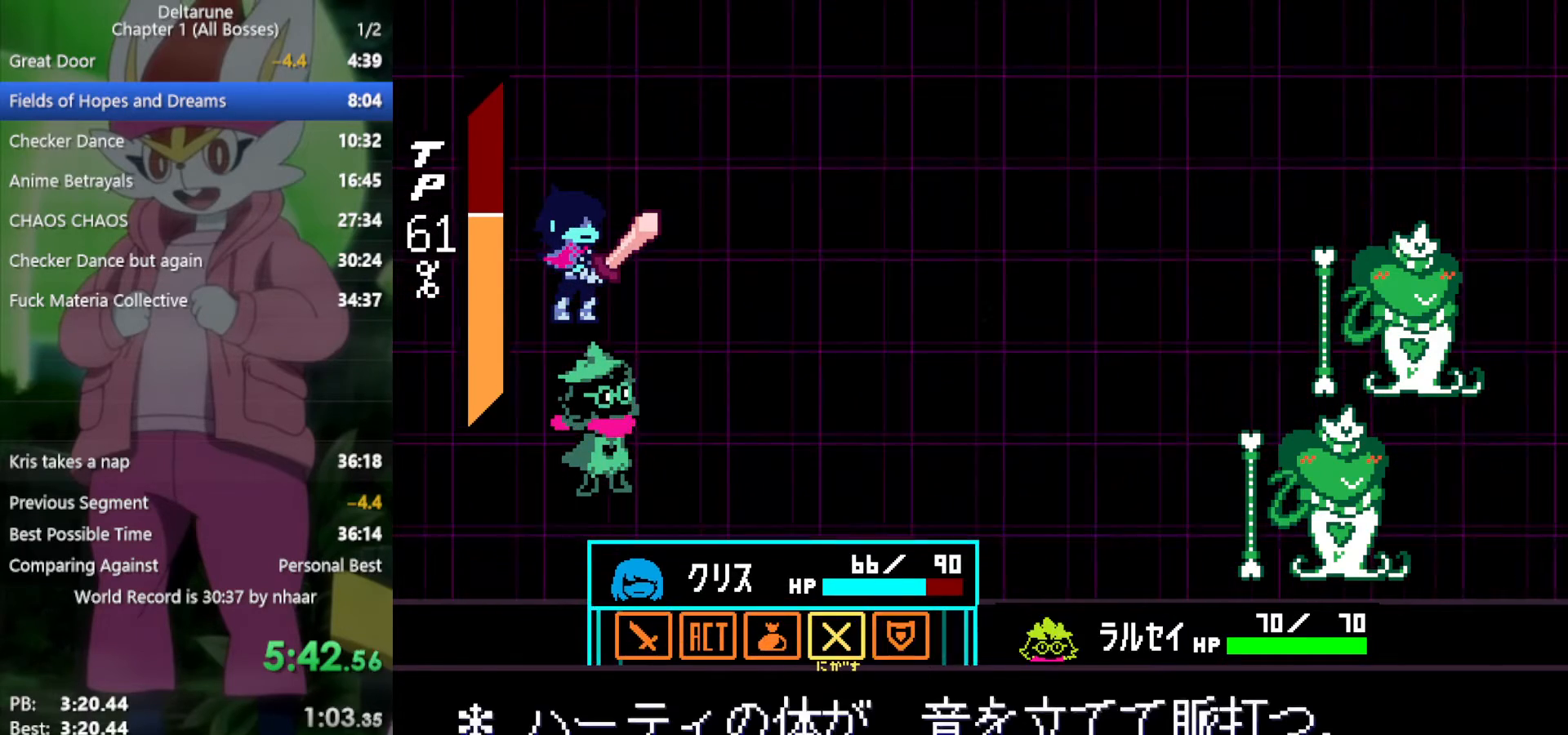
{"keys": ["left", "x"], "events": [[17, "left", "down"], [117, "left", "up"], [167, "z", "down"], [200, "z", "up"], [300, "z", "down"], [383, "z", "up"], [483, "left", "down"]]}
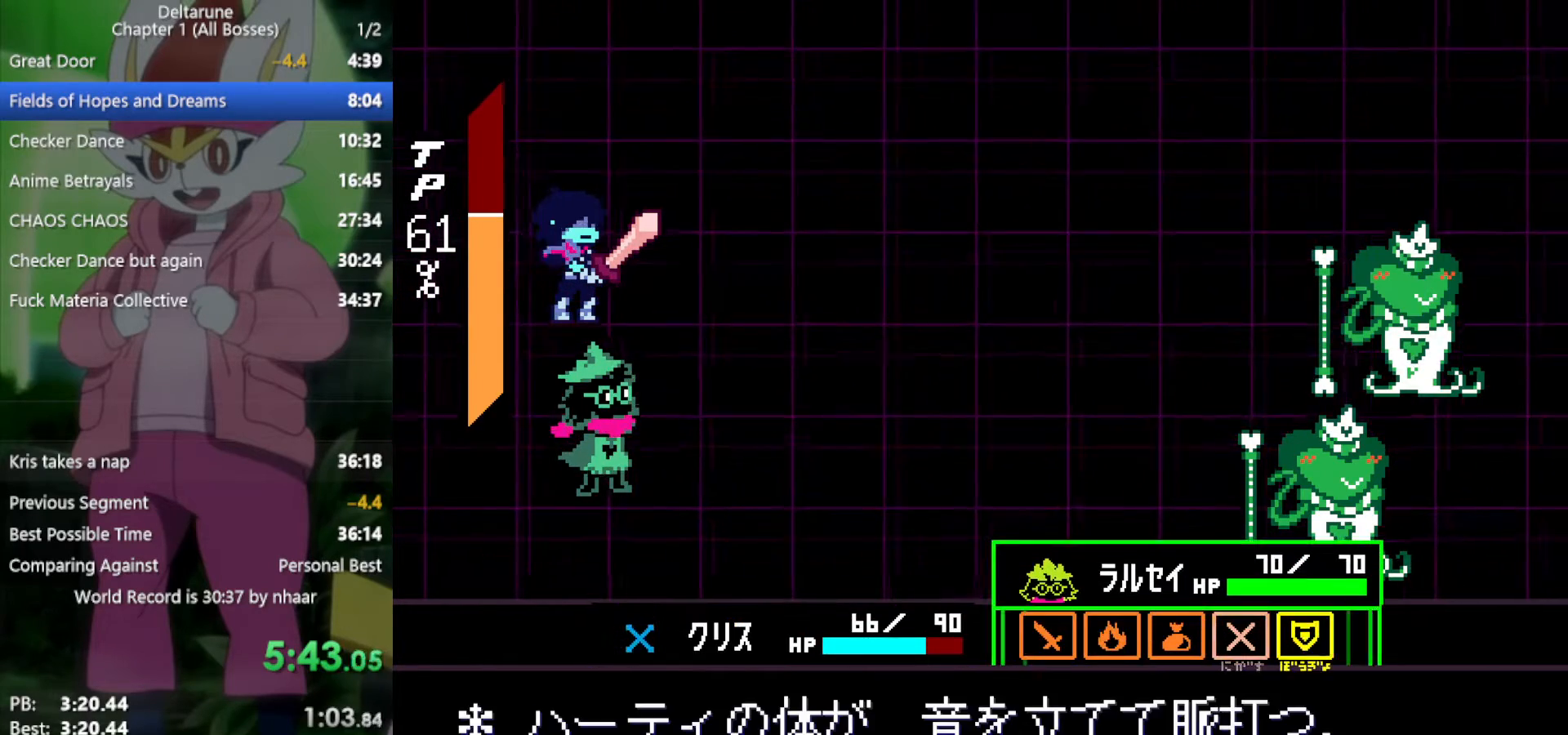
{"keys": ["x"], "events": [[67, "left", "up"], [117, "left", "down"], [217, "left", "up"], [250, "z", "down"], [350, "z", "up"], [400, "z", "down"], [483, "z", "up"]]}
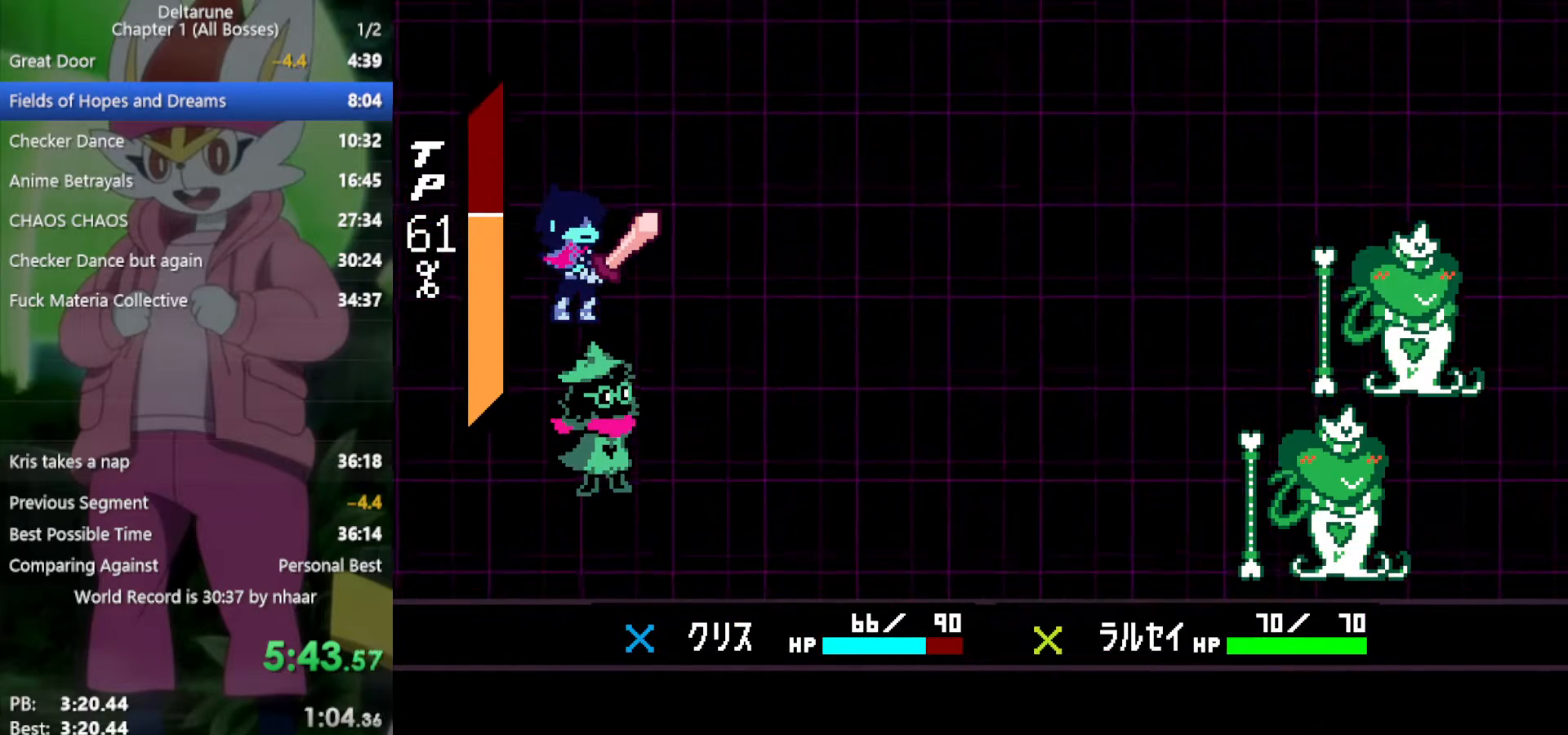
{"keys": ["x"], "events": []}
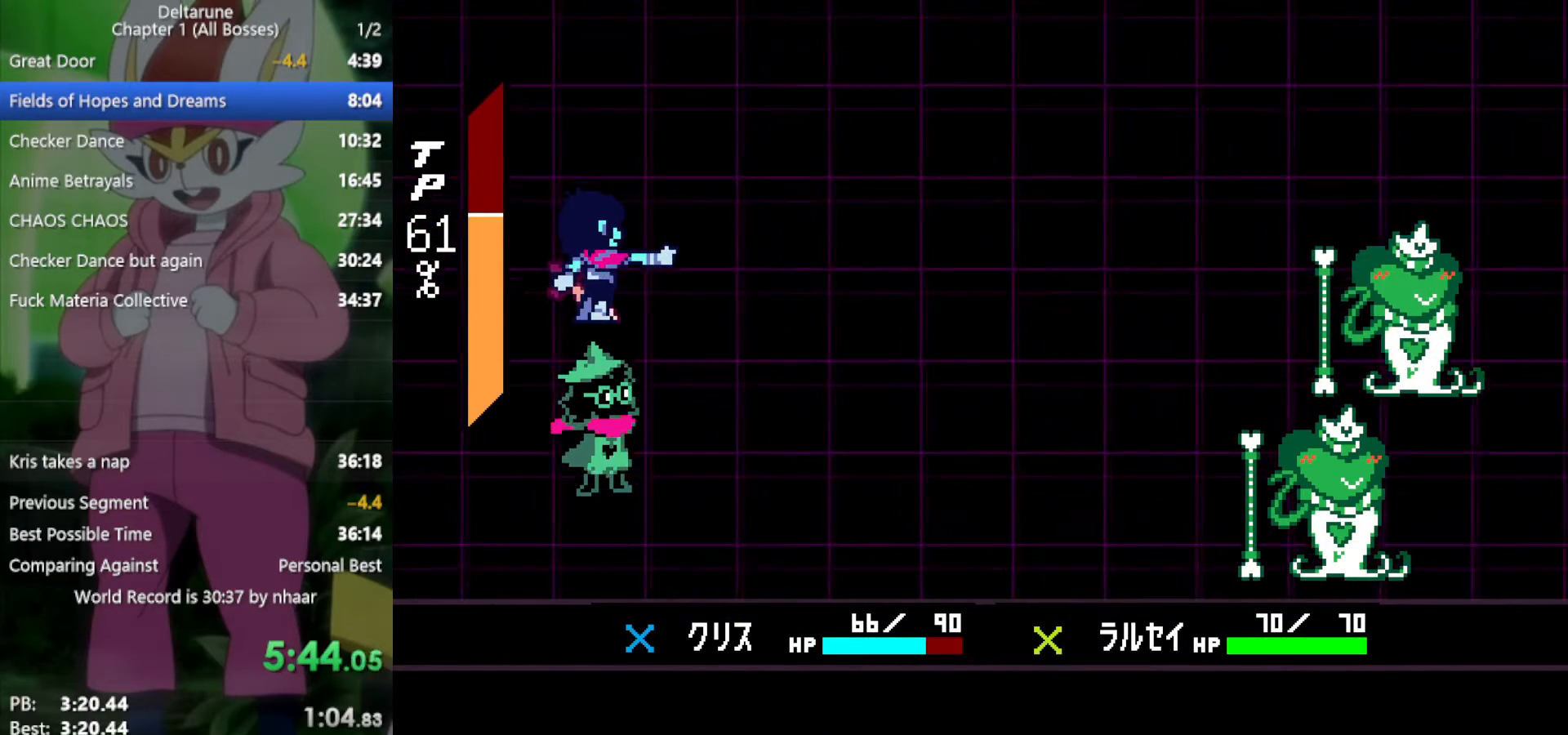
{"keys": ["x"], "events": []}